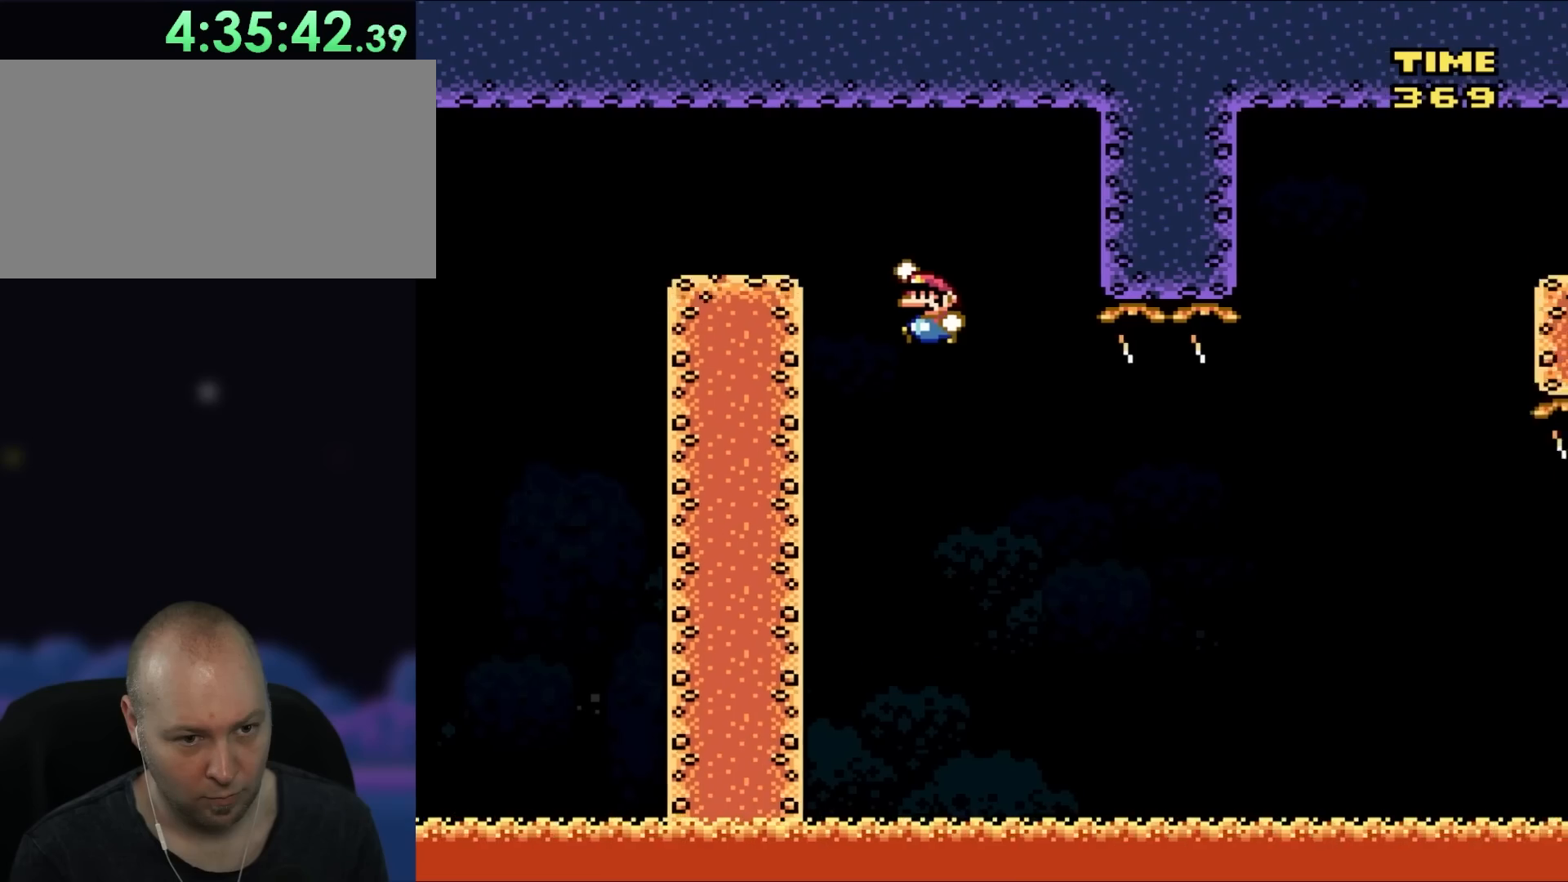
Gameplay with a controller (Nintendo layout); each line is a JSON object with the inputs held at the frame after it. "events" lists button and stick changes between this image and that frame as [ms after this image, input, new state], when the widget could be followed in between. Not read: L3 R1 R3.
{"buttons": ["Y", "DPAD_RIGHT"], "events": [[50, "DPAD_LEFT", "down"], [50, "DPAD_RIGHT", "up"], [50, "DPAD_UP", "up"], [83, "B", "up"], [83, "DPAD_UP", "down"], [117, "DPAD_LEFT", "up"], [117, "DPAD_RIGHT", "down"], [150, "DPAD_UP", "up"]]}
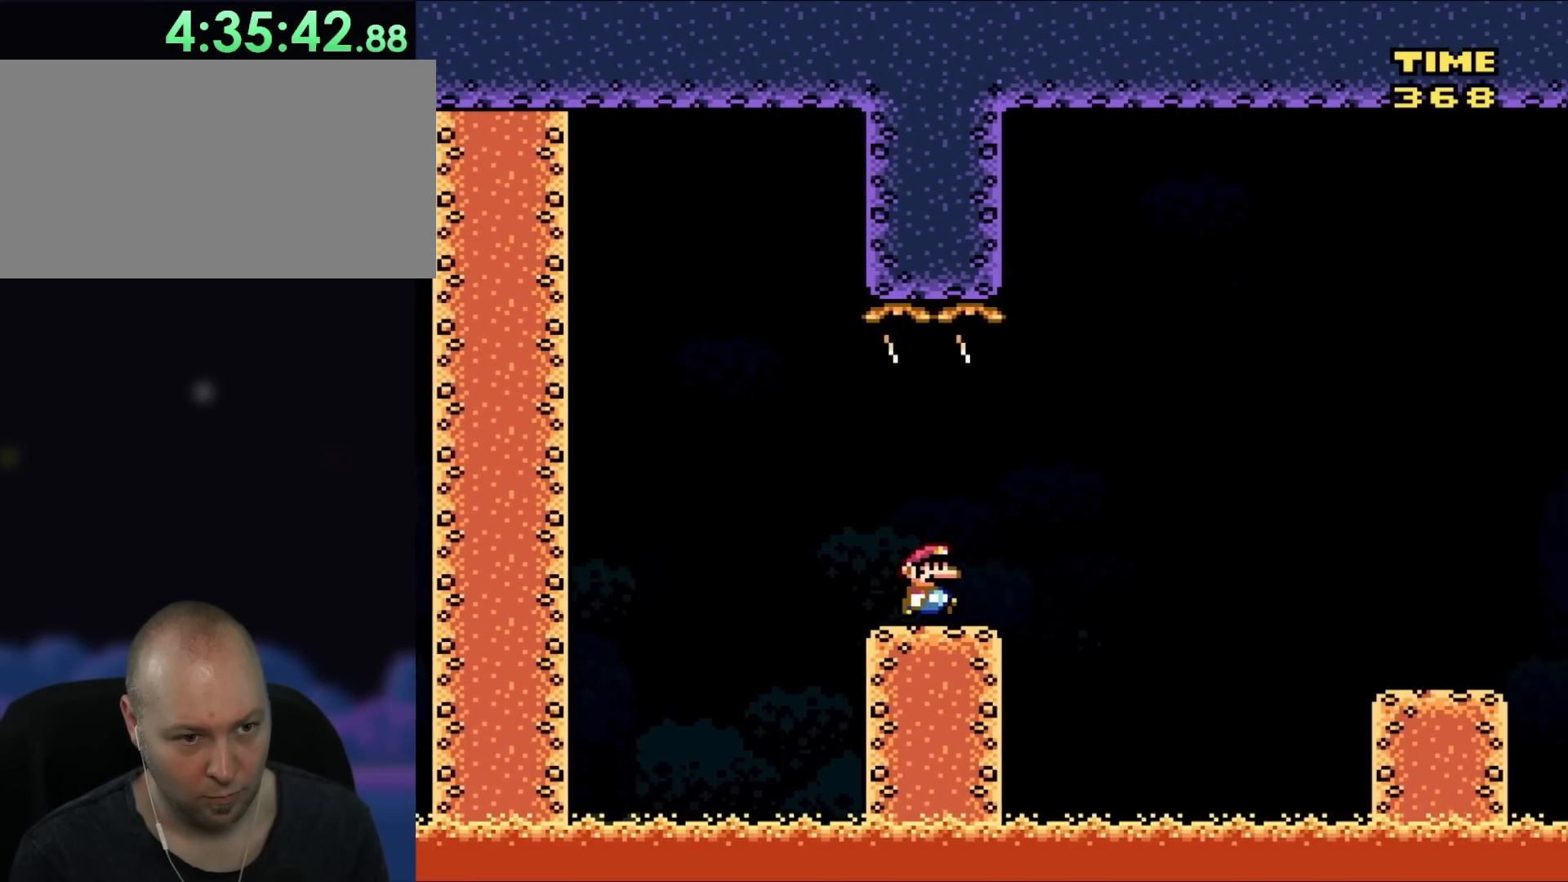
{"buttons": ["B", "Y", "DPAD_UP"], "events": [[167, "B", "down"], [383, "DPAD_UP", "down"], [417, "DPAD_RIGHT", "up"], [433, "DPAD_LEFT", "down"], [433, "DPAD_UP", "up"], [467, "DPAD_UP", "down"], [500, "DPAD_LEFT", "up"]]}
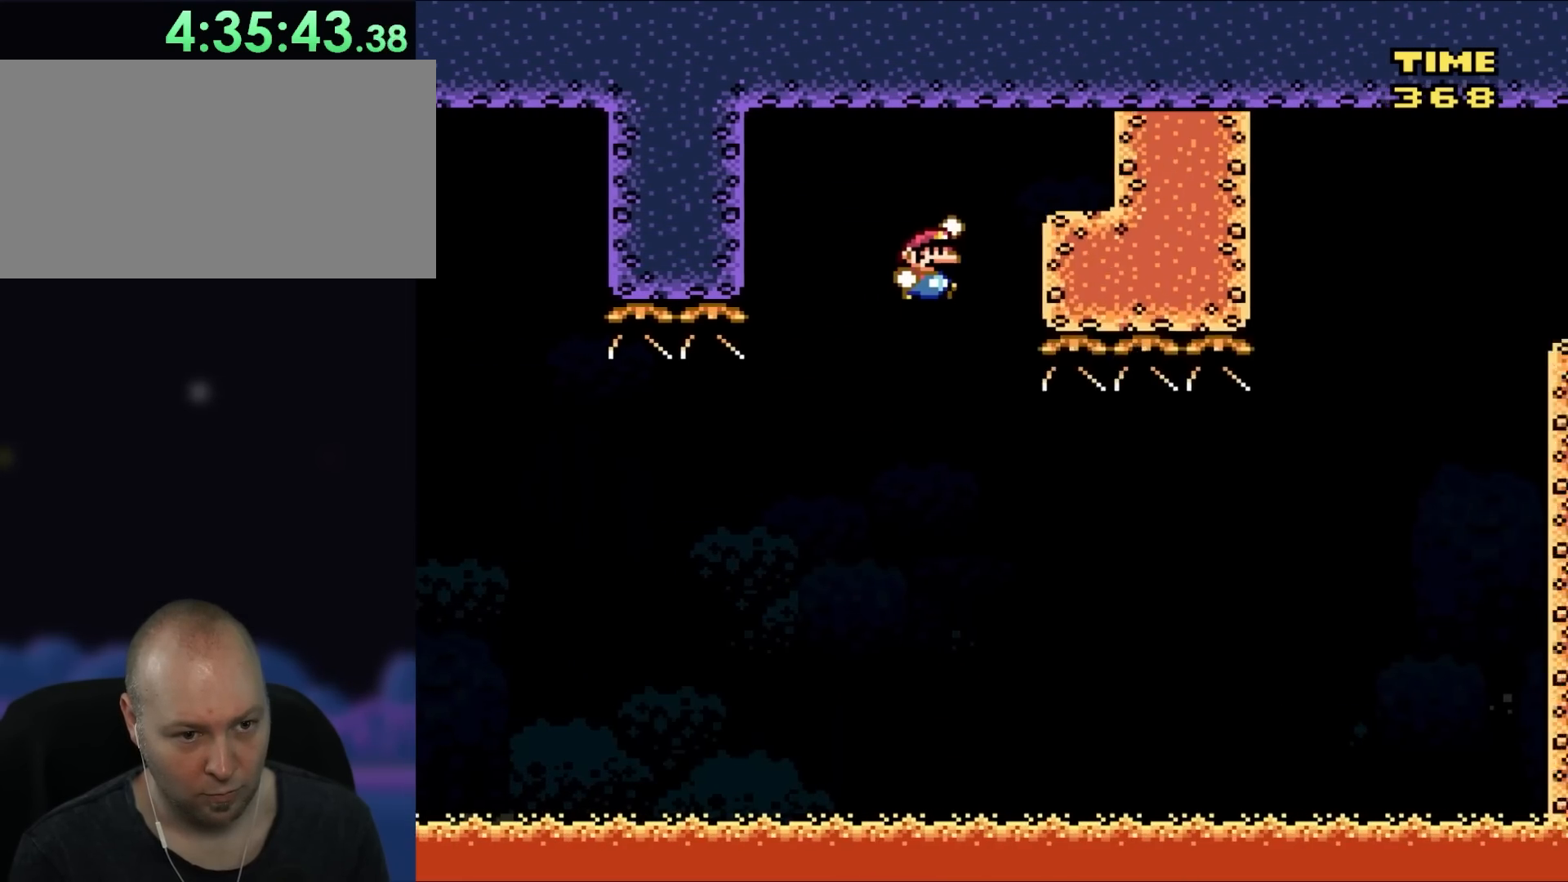
{"buttons": ["Y", "DPAD_LEFT"], "events": [[50, "DPAD_RIGHT", "down"], [50, "DPAD_UP", "up"], [200, "DPAD_RIGHT", "up"], [383, "DPAD_RIGHT", "down"], [450, "B", "up"], [450, "DPAD_RIGHT", "up"], [467, "DPAD_LEFT", "down"]]}
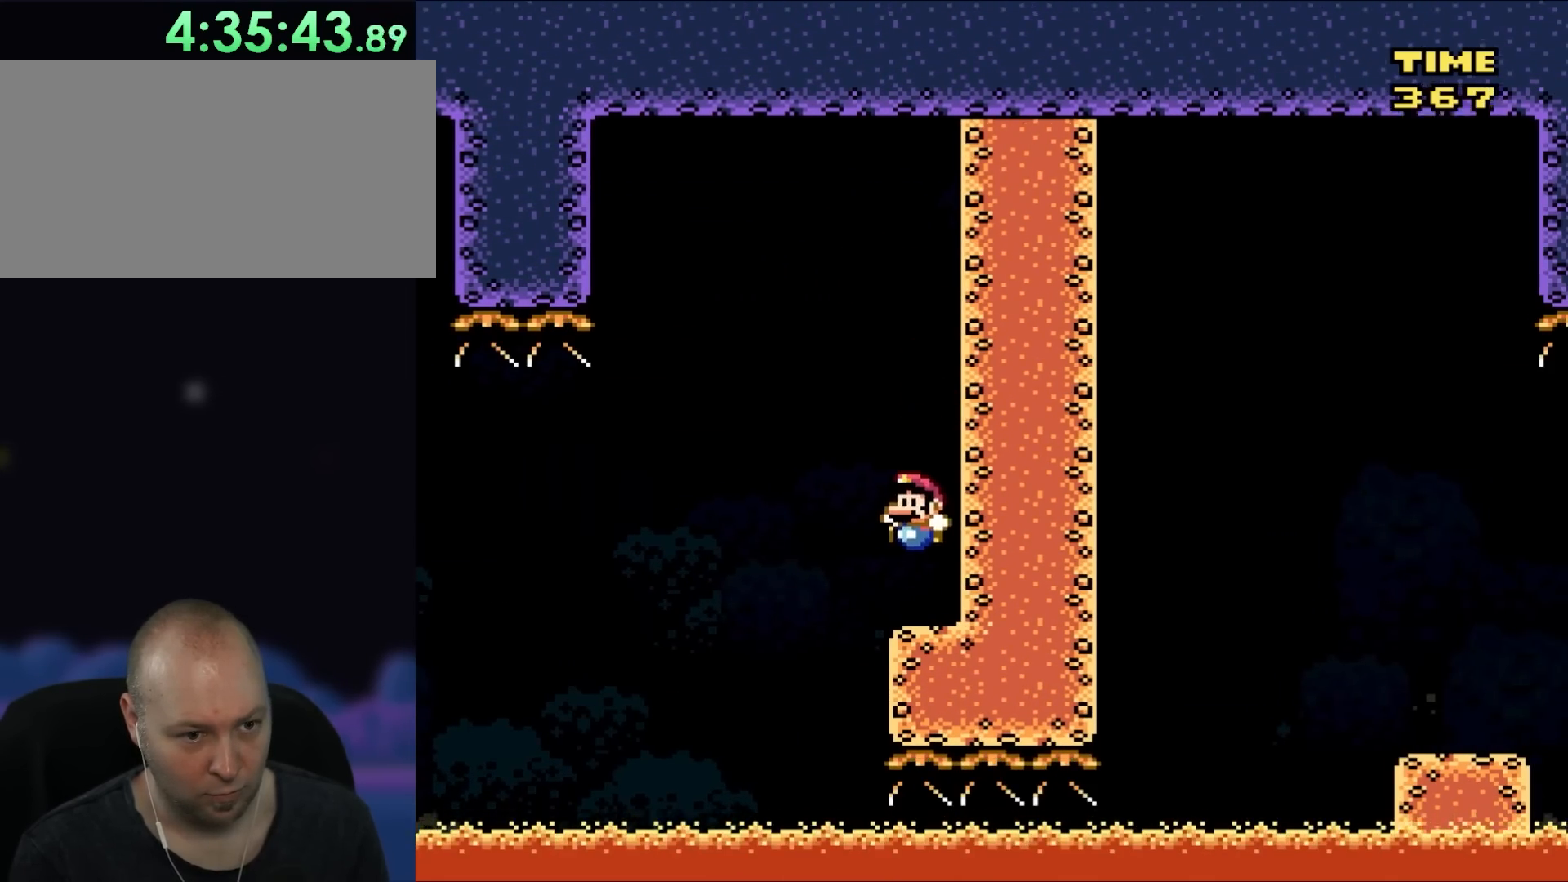
{"buttons": ["Y", "DPAD_RIGHT"], "events": [[67, "DPAD_LEFT", "up"], [150, "DPAD_LEFT", "down"], [183, "DPAD_UP", "down"], [217, "B", "down"], [283, "DPAD_UP", "up"], [333, "DPAD_LEFT", "up"], [417, "B", "up"], [417, "DPAD_RIGHT", "down"]]}
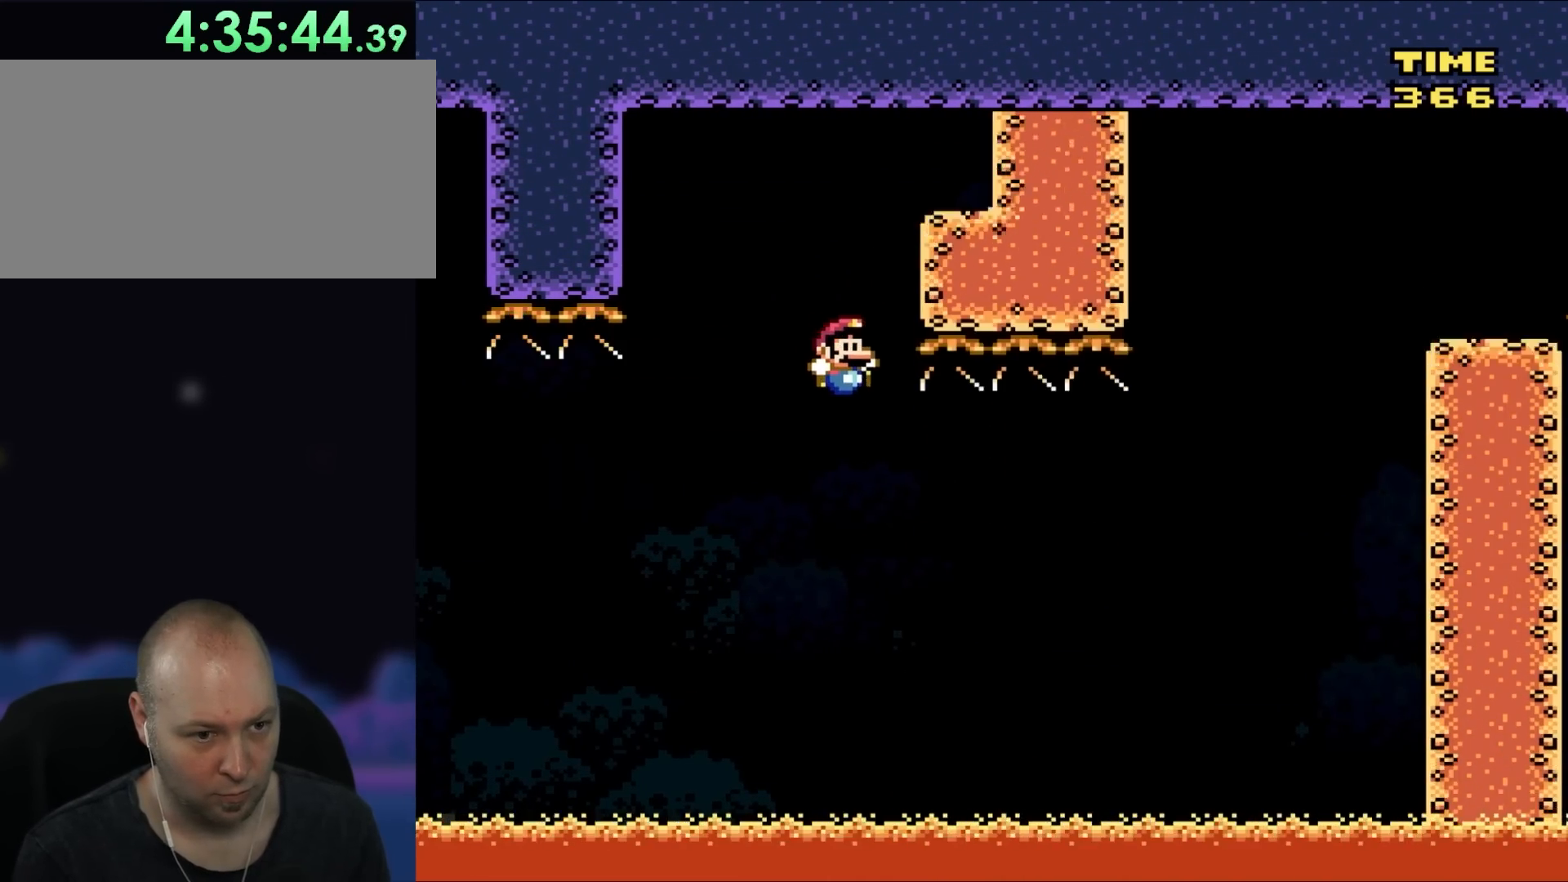
{"buttons": ["Y", "DPAD_RIGHT"], "events": [[83, "B", "down"], [283, "B", "up"]]}
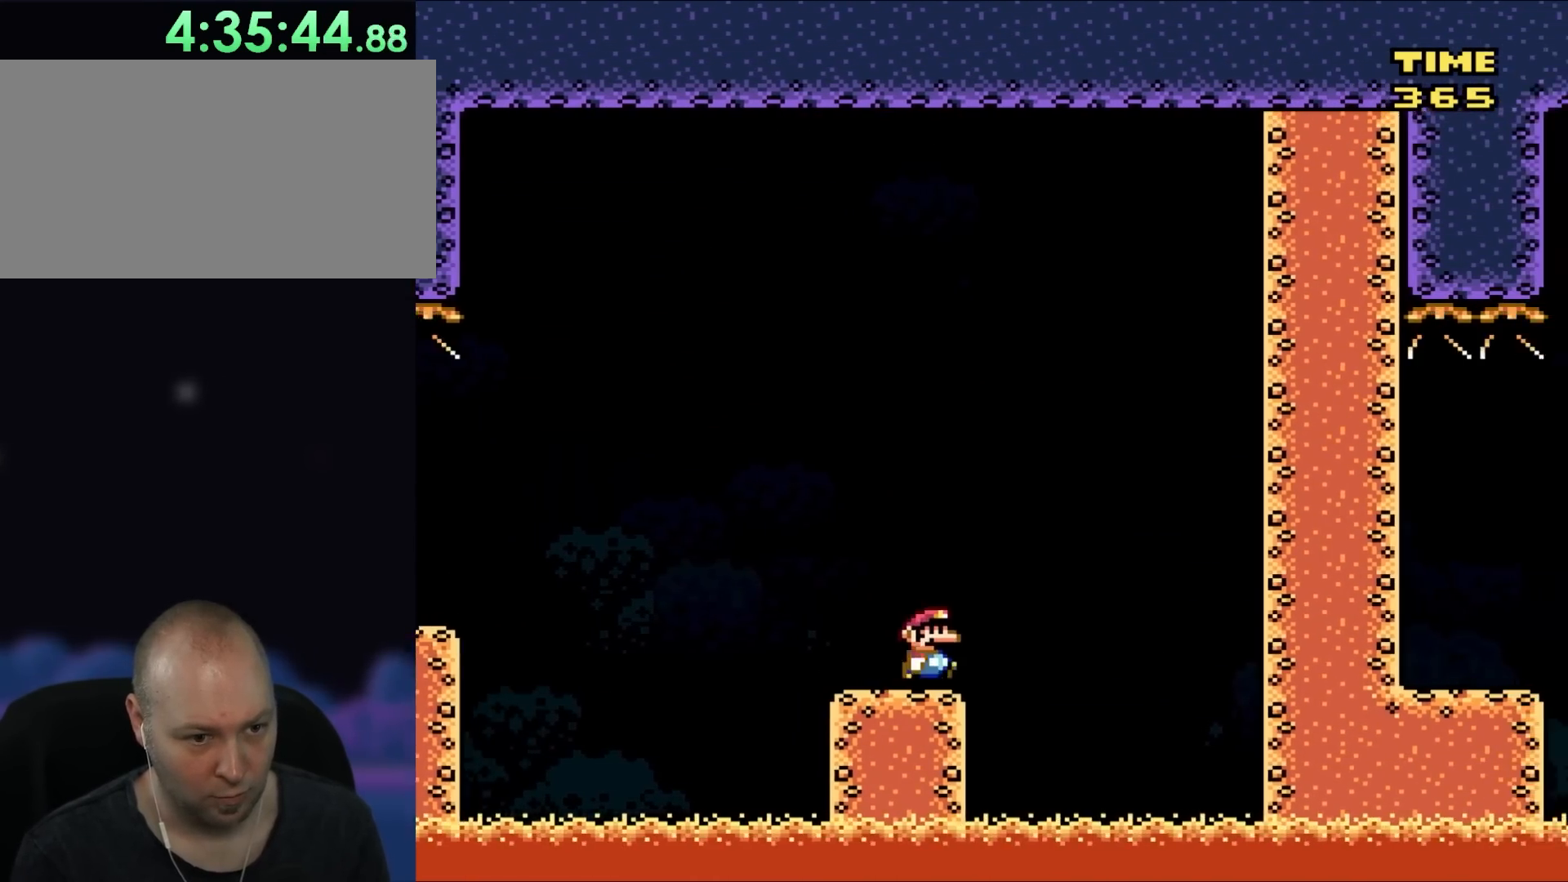
{"buttons": ["B", "Y", "DPAD_RIGHT"], "events": [[83, "B", "down"], [117, "DPAD_UP", "down"], [400, "DPAD_LEFT", "down"], [400, "DPAD_RIGHT", "up"], [400, "DPAD_UP", "up"], [467, "DPAD_UP", "down"], [500, "DPAD_LEFT", "up"], [500, "DPAD_RIGHT", "down"], [500, "DPAD_UP", "up"]]}
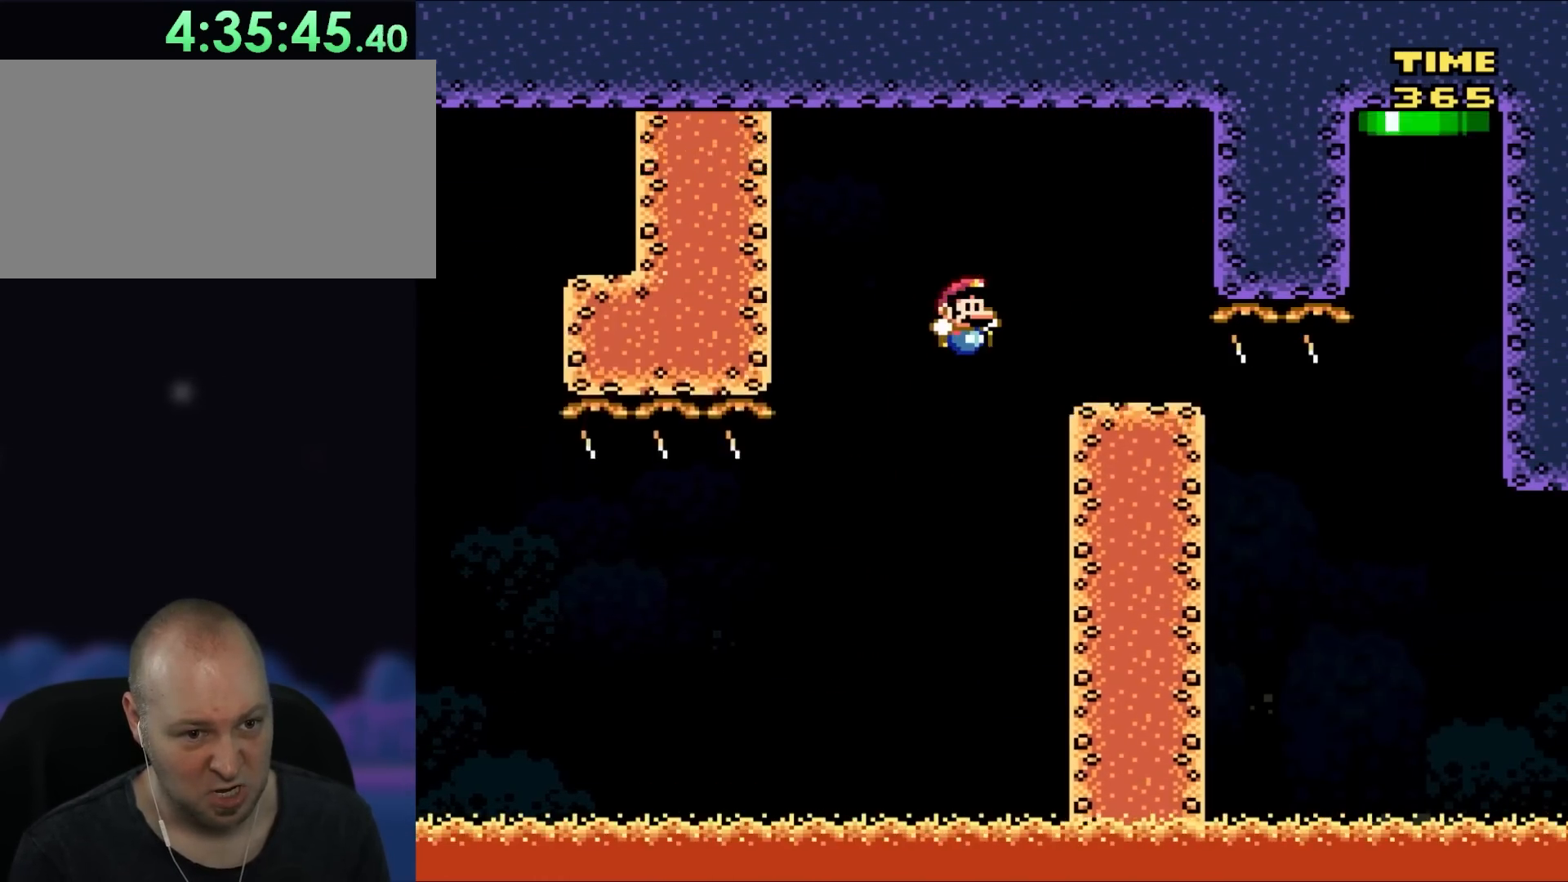
{"buttons": ["Y", "DPAD_LEFT"], "events": [[350, "B", "up"], [350, "DPAD_UP", "down"], [383, "DPAD_LEFT", "down"], [383, "DPAD_RIGHT", "up"], [383, "DPAD_UP", "up"]]}
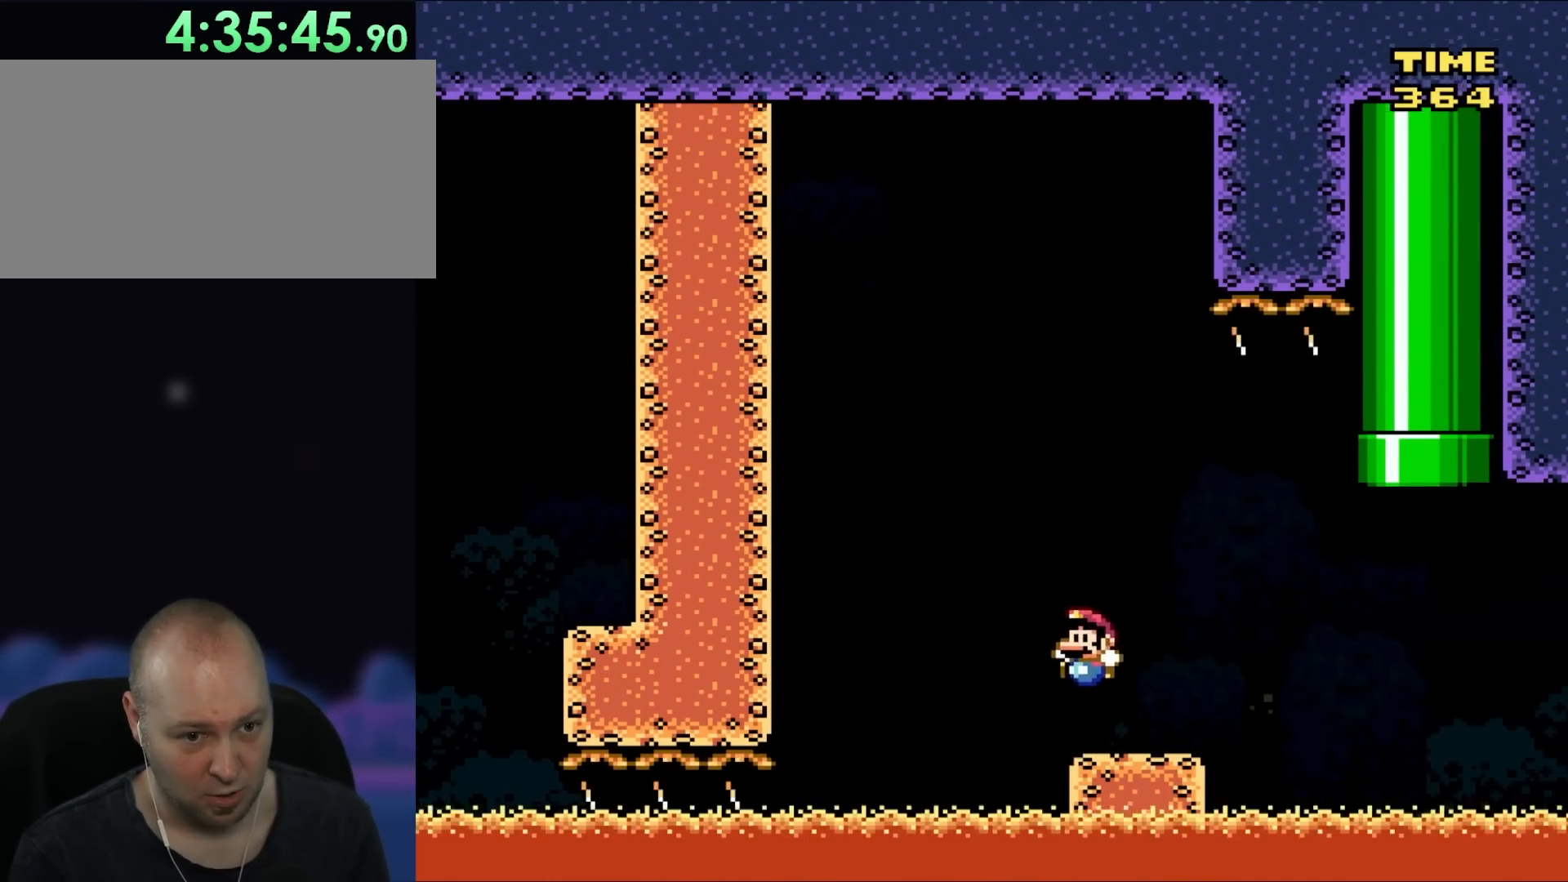
{"buttons": ["B", "Y", "DPAD_LEFT"], "events": [[33, "DPAD_LEFT", "up"], [233, "B", "down"], [433, "DPAD_LEFT", "down"], [433, "DPAD_UP", "down"], [467, "DPAD_UP", "up"]]}
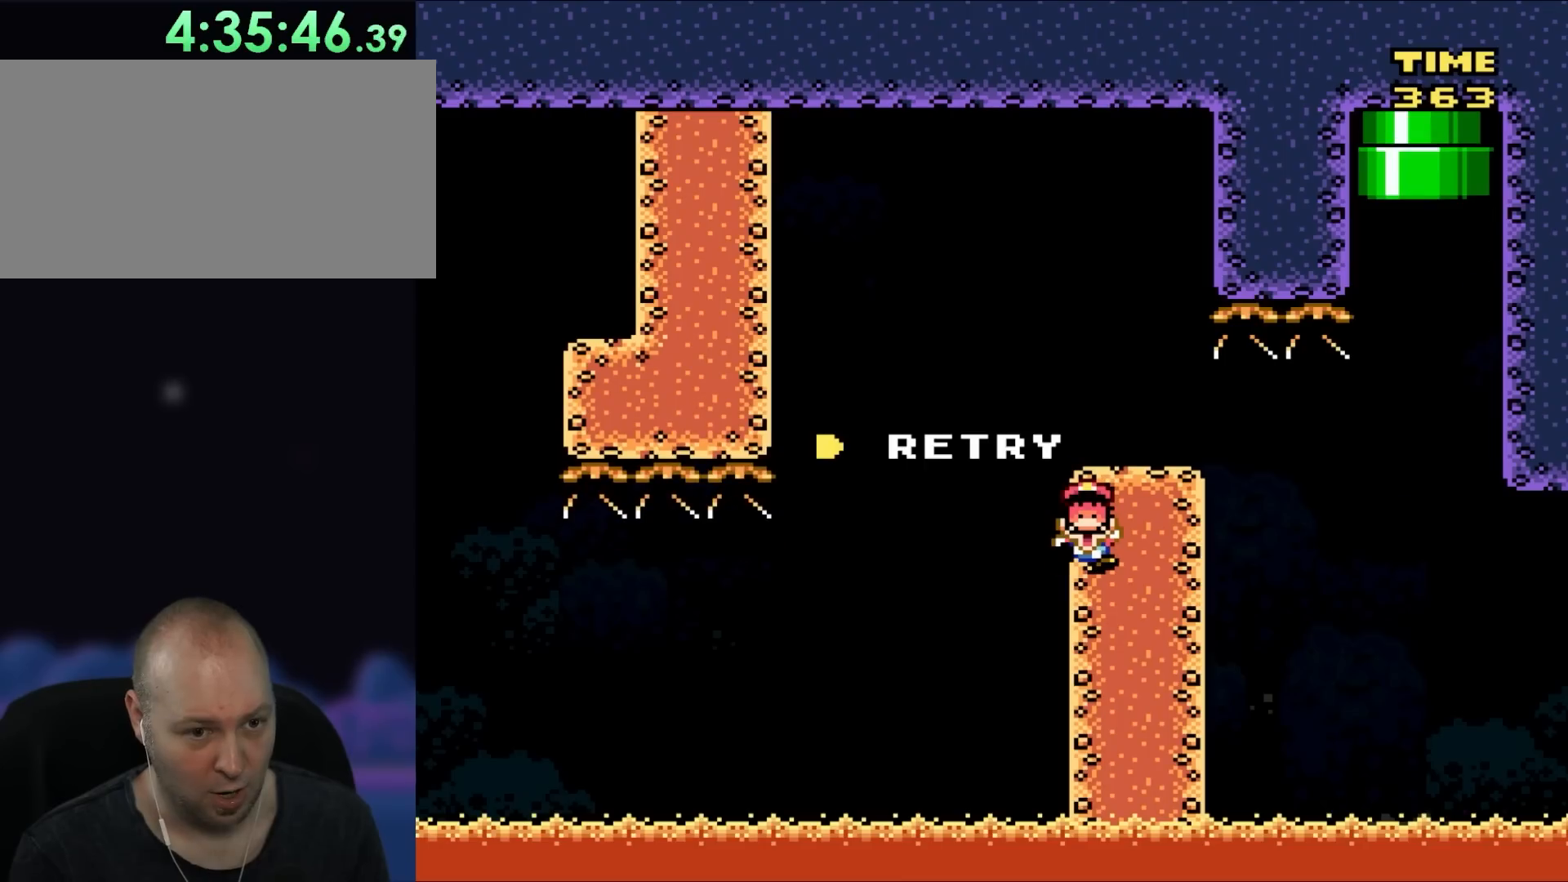
{"buttons": [], "events": [[150, "DPAD_UP", "down"], [167, "DPAD_LEFT", "up"], [167, "DPAD_UP", "up"], [200, "DPAD_RIGHT", "down"], [350, "B", "up"], [383, "DPAD_RIGHT", "up"], [417, "Y", "up"]]}
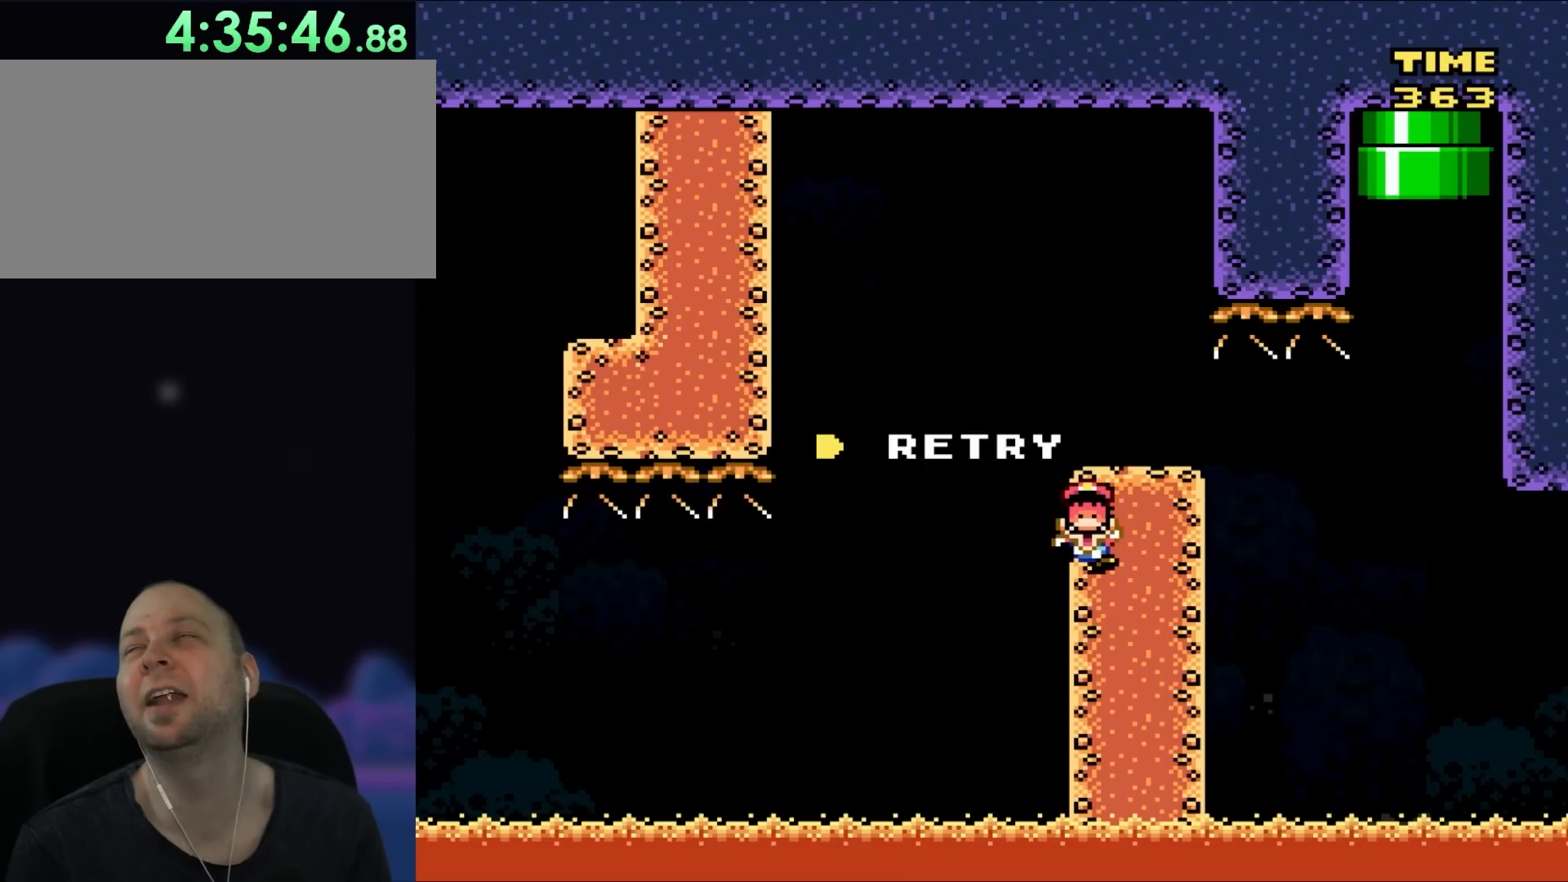
{"buttons": [], "events": []}
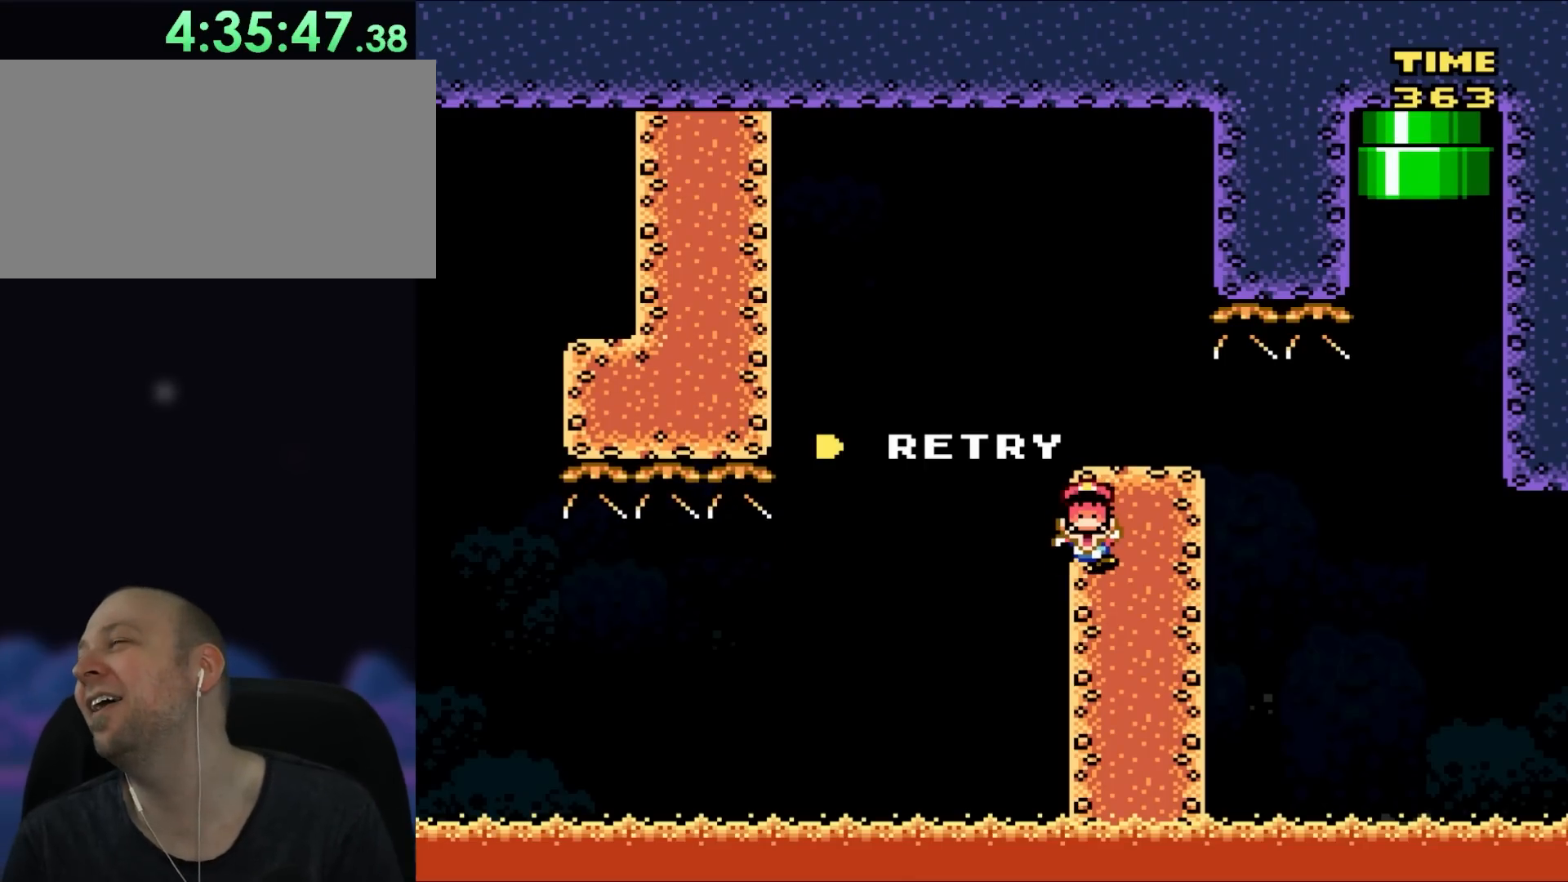
{"buttons": [], "events": []}
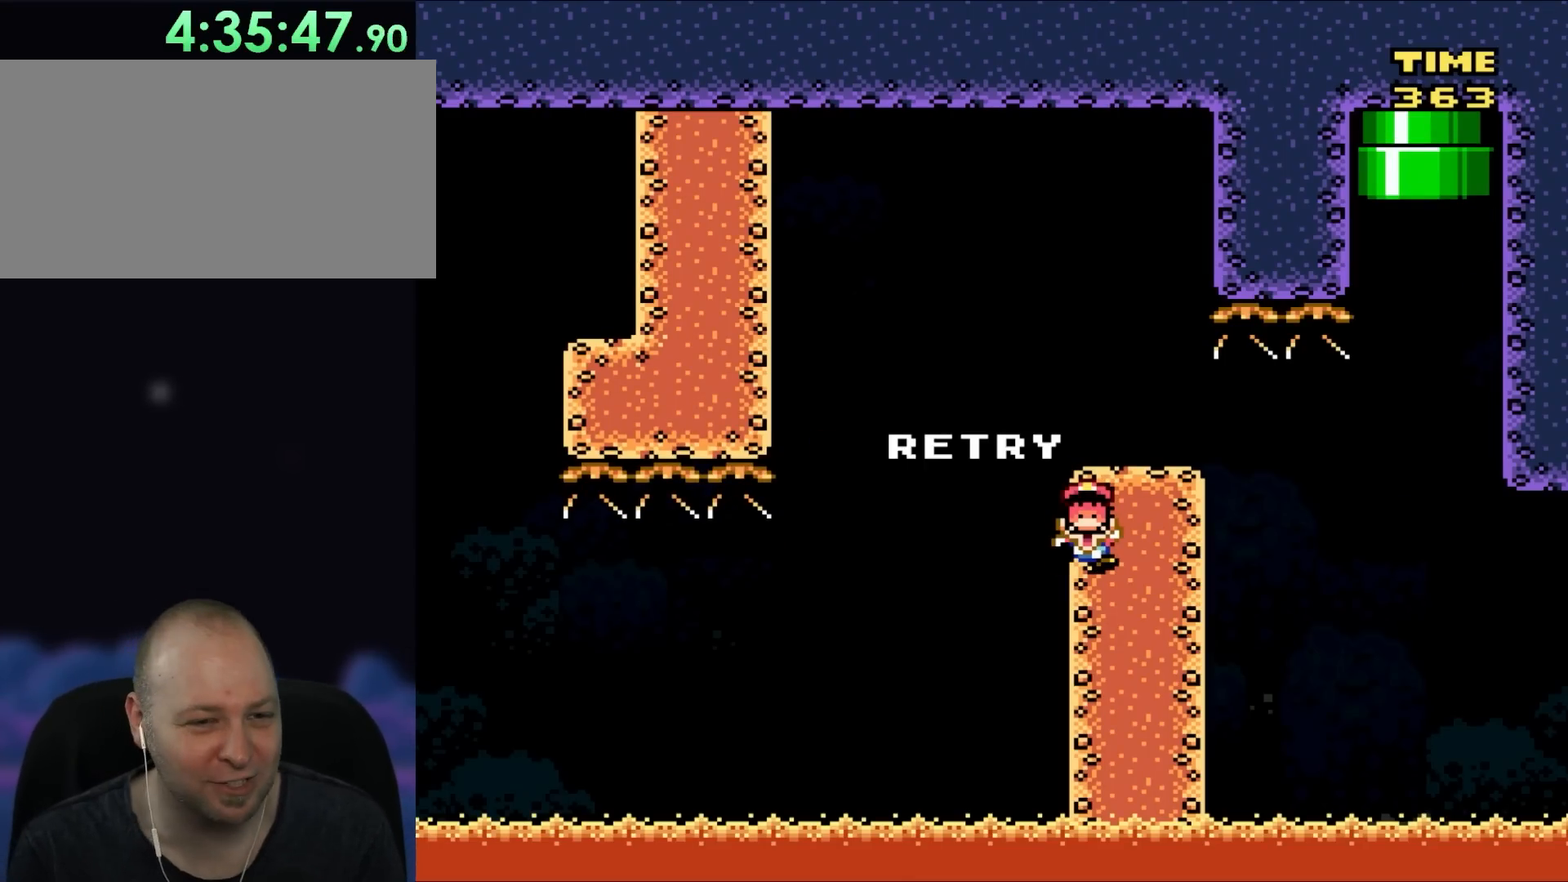
{"buttons": [], "events": []}
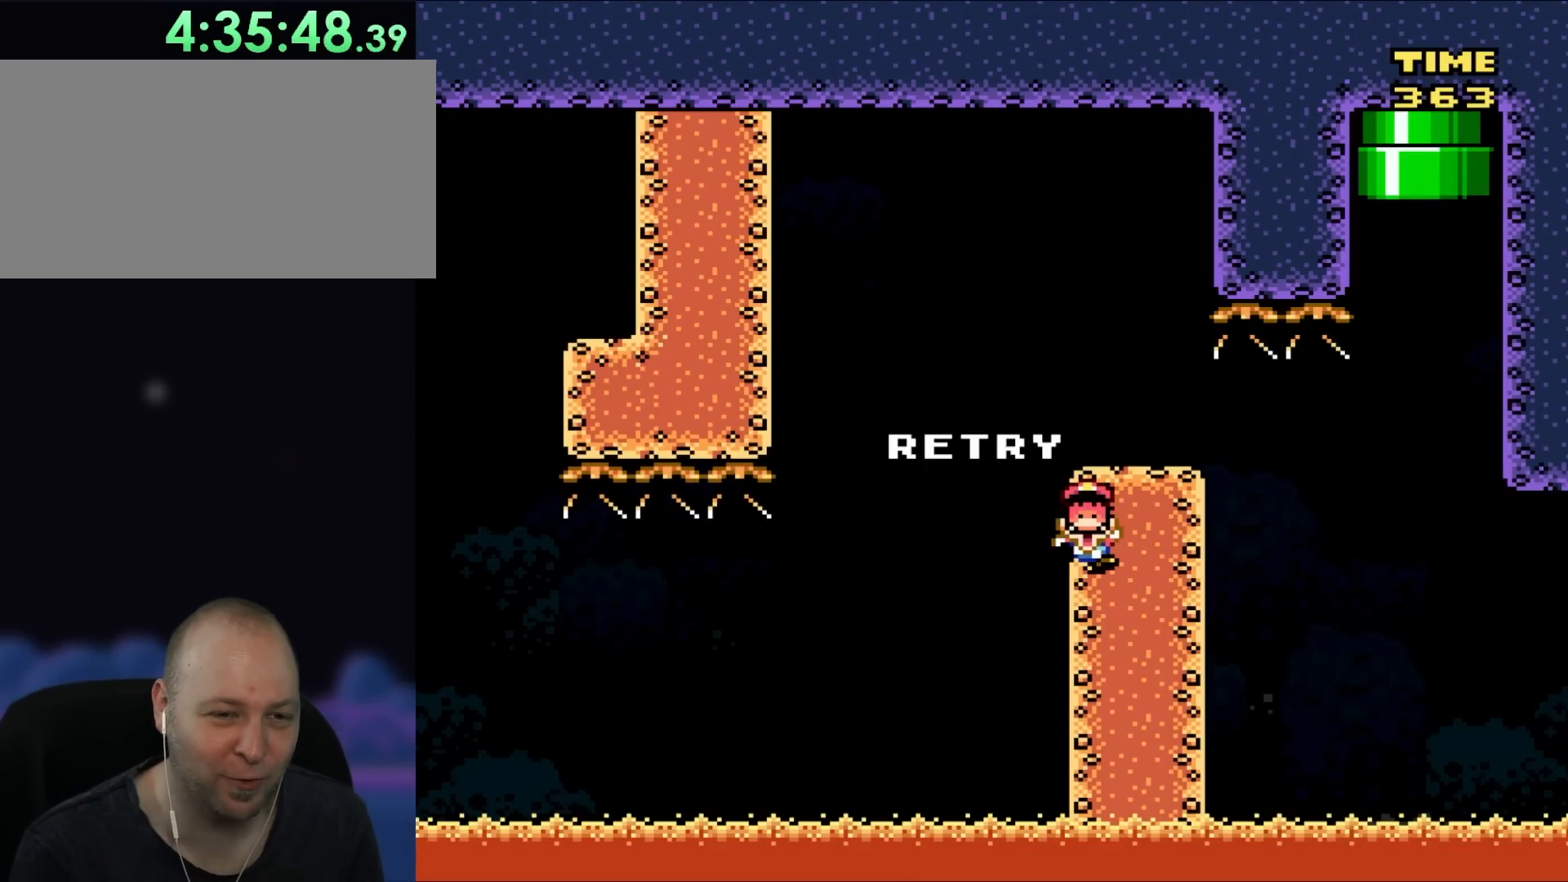
{"buttons": [], "events": []}
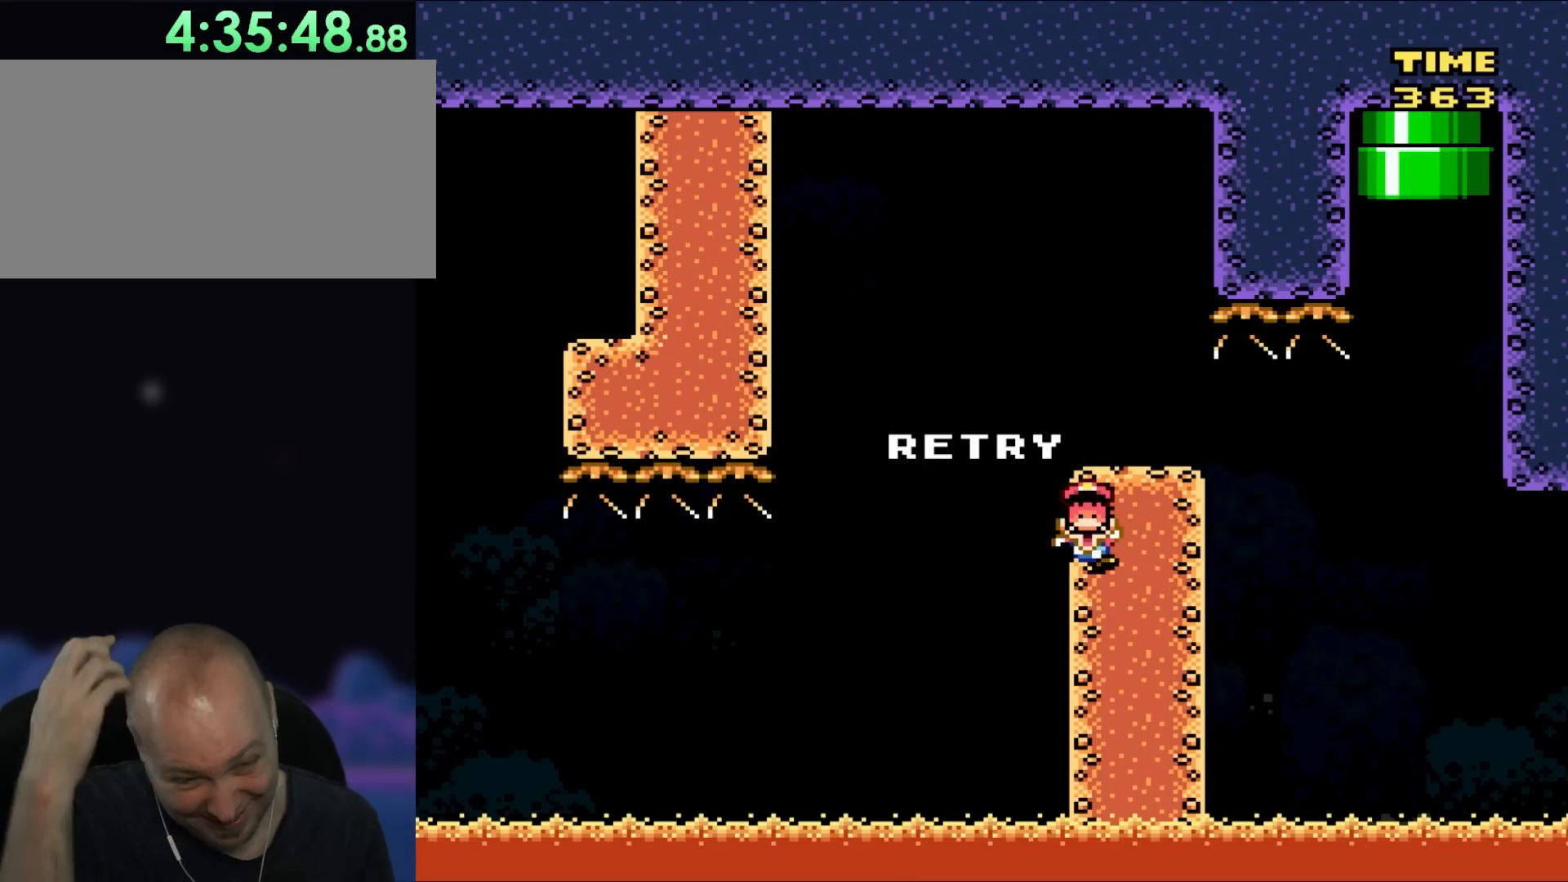
{"buttons": [], "events": []}
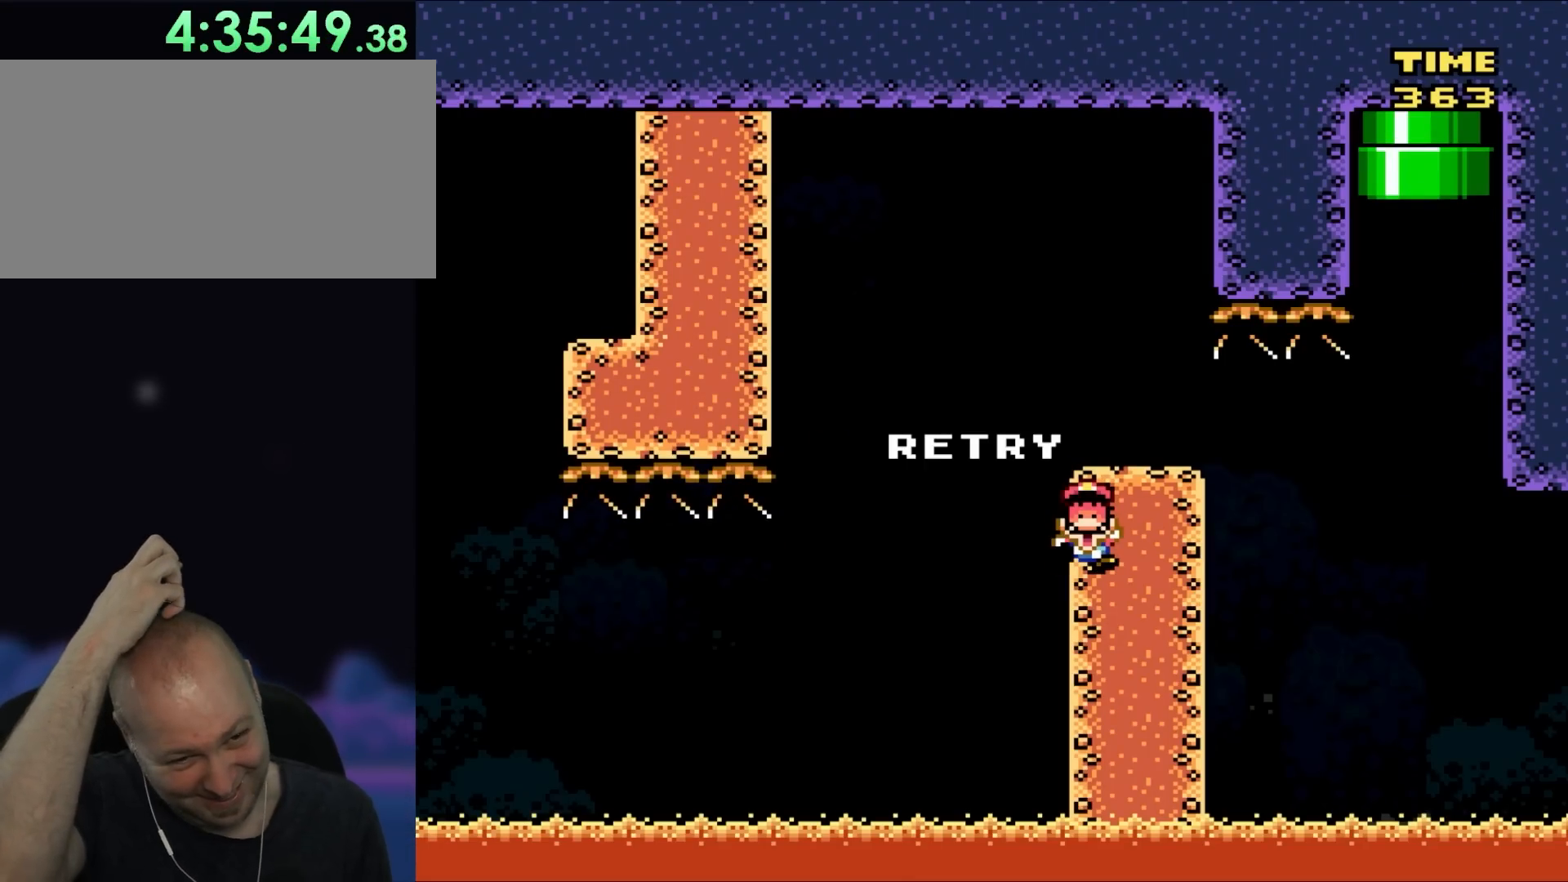
{"buttons": [], "events": []}
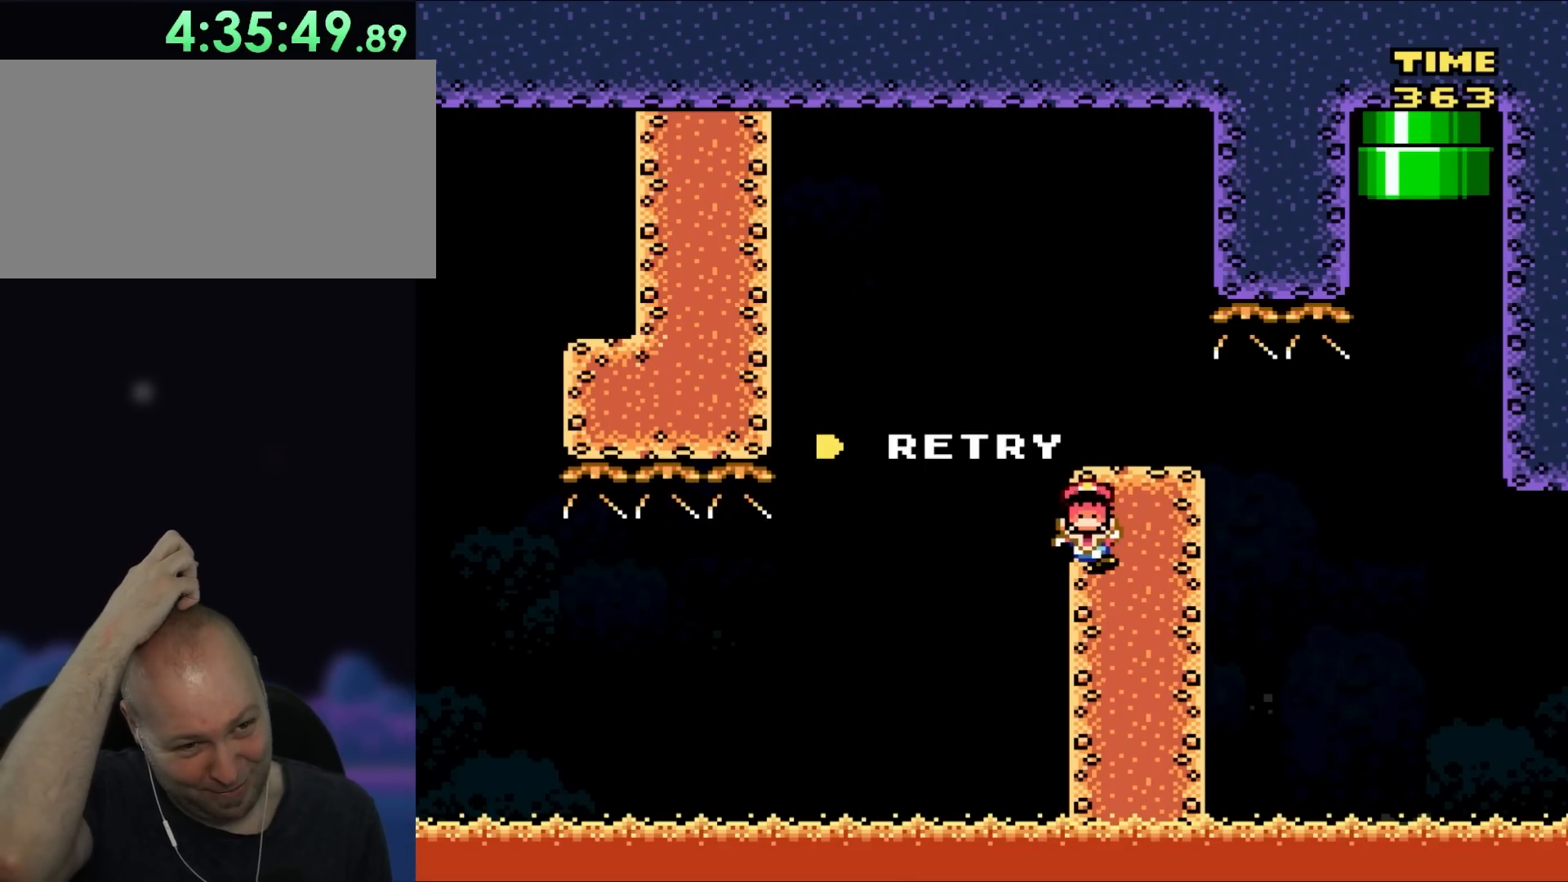
{"buttons": [], "events": []}
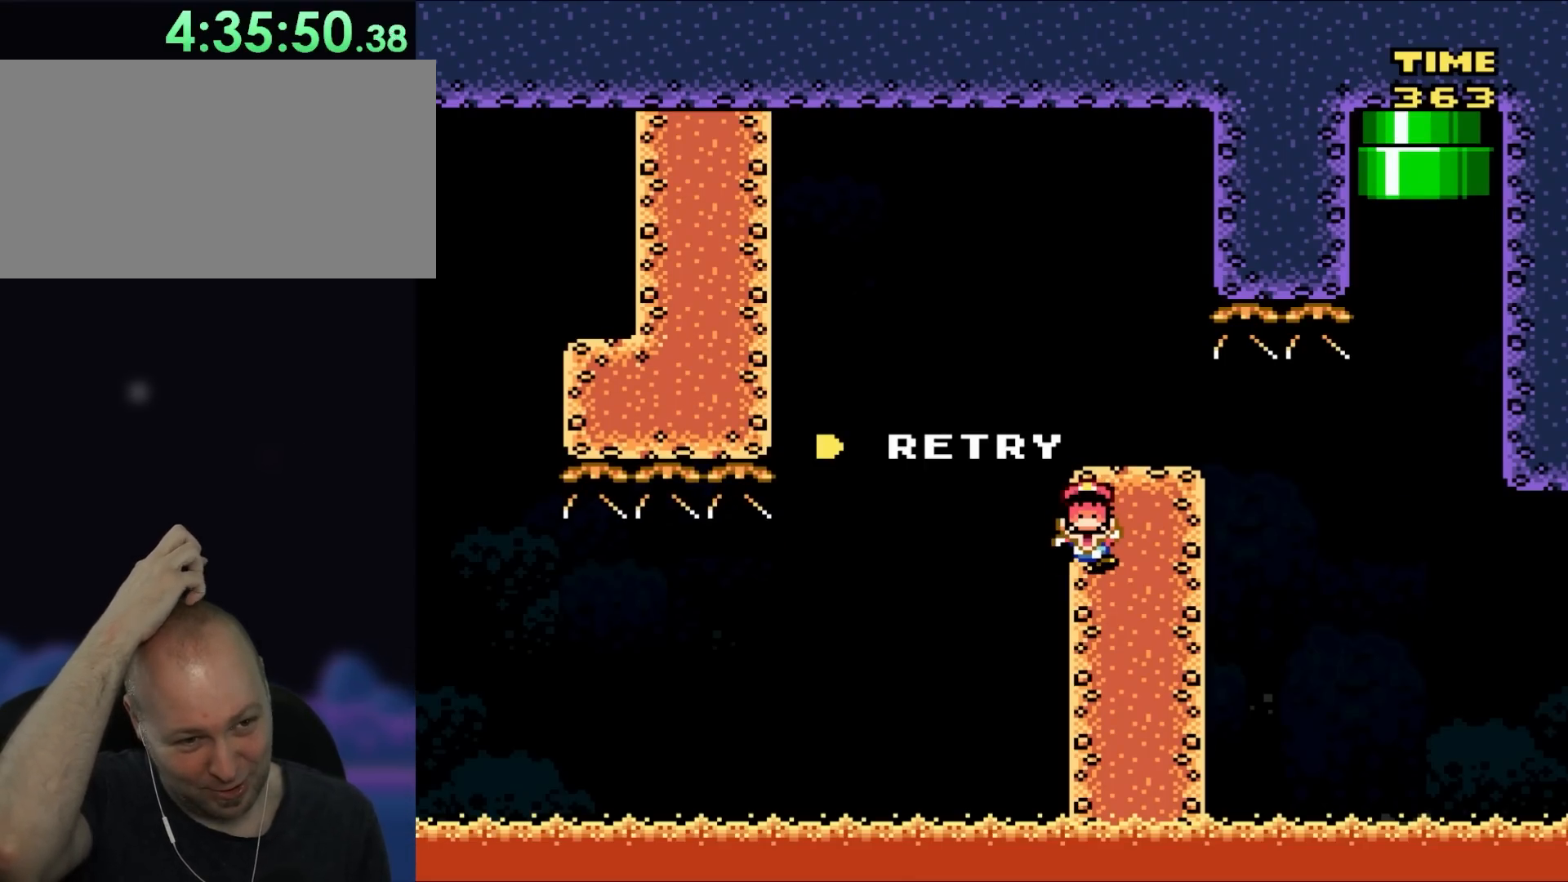
{"buttons": [], "events": []}
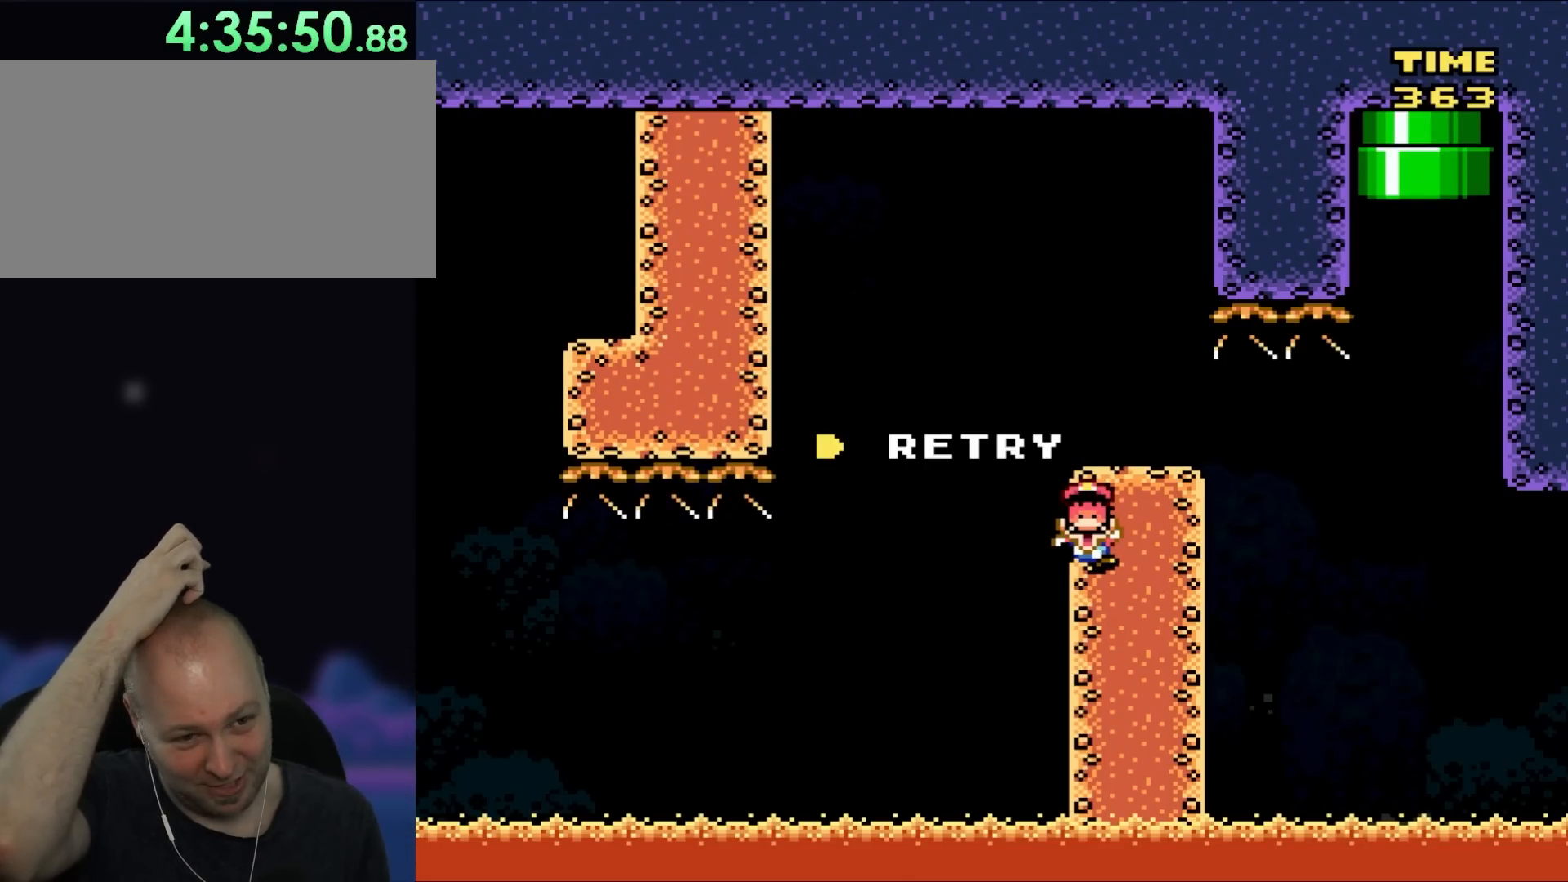
{"buttons": [], "events": []}
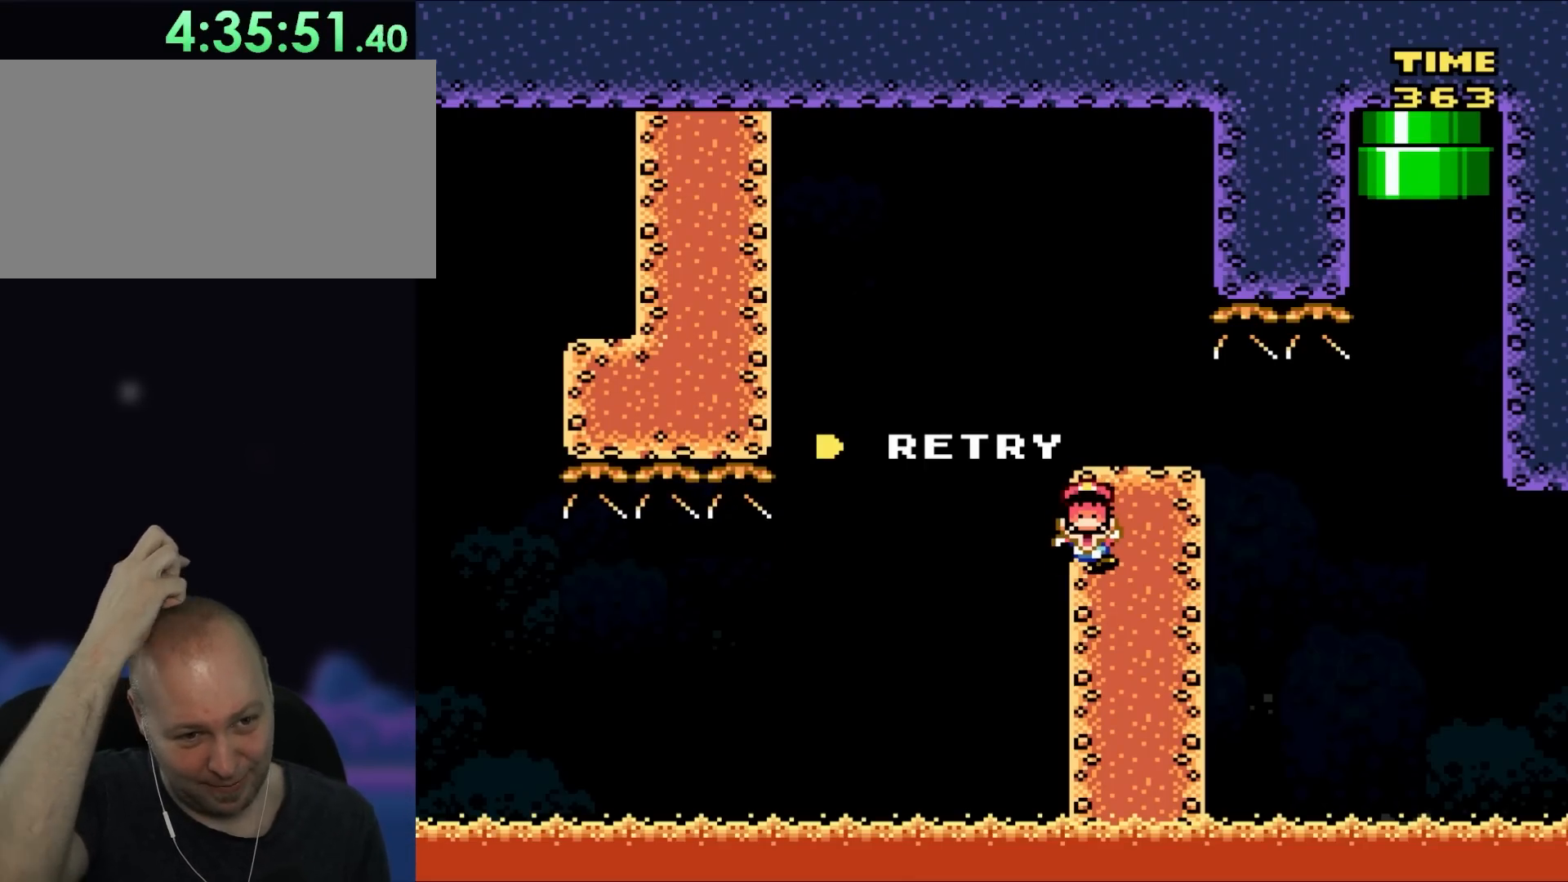
{"buttons": [], "events": []}
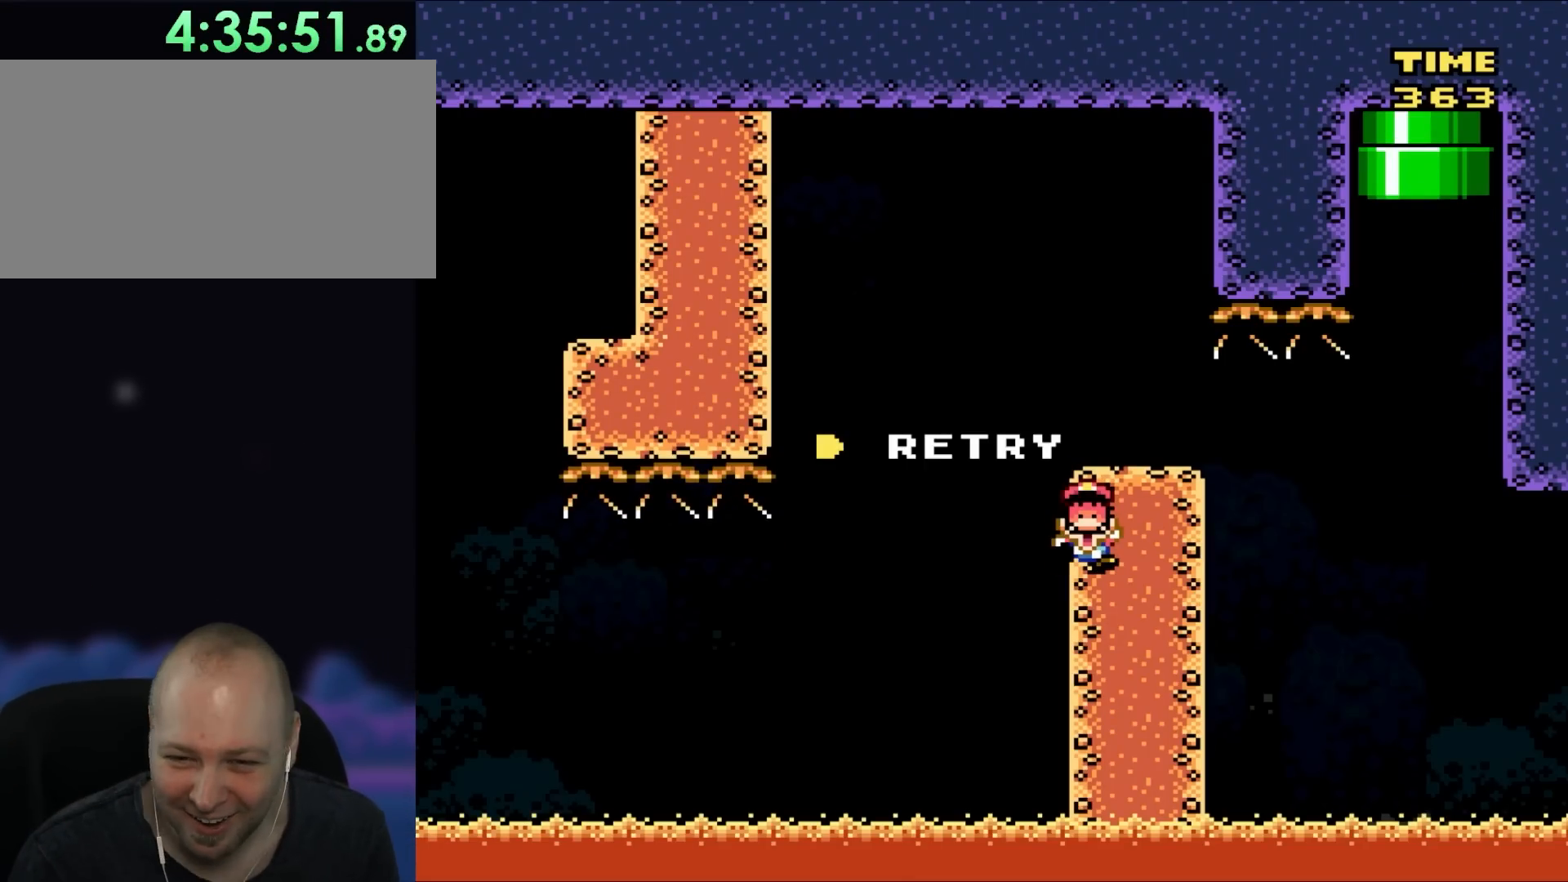
{"buttons": ["A", "X", "DPAD_RIGHT"], "events": [[317, "DPAD_RIGHT", "down"], [333, "A", "down"], [333, "X", "down"]]}
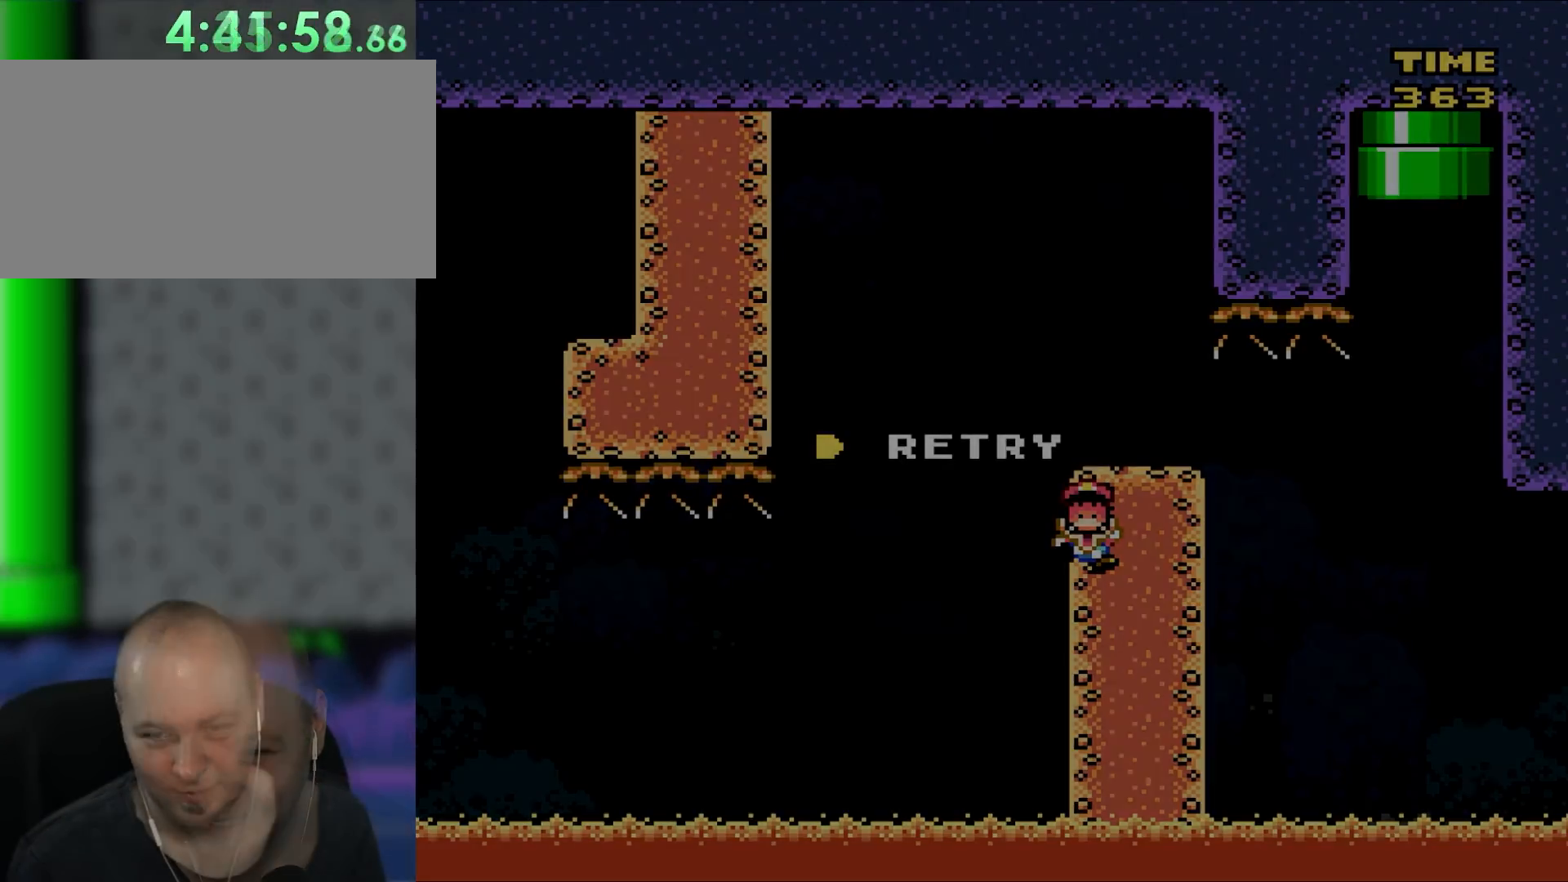
{"buttons": ["Y", "DPAD_RIGHT"], "events": [[17, "A", "up"], [133, "X", "up"], [200, "Y", "down"]]}
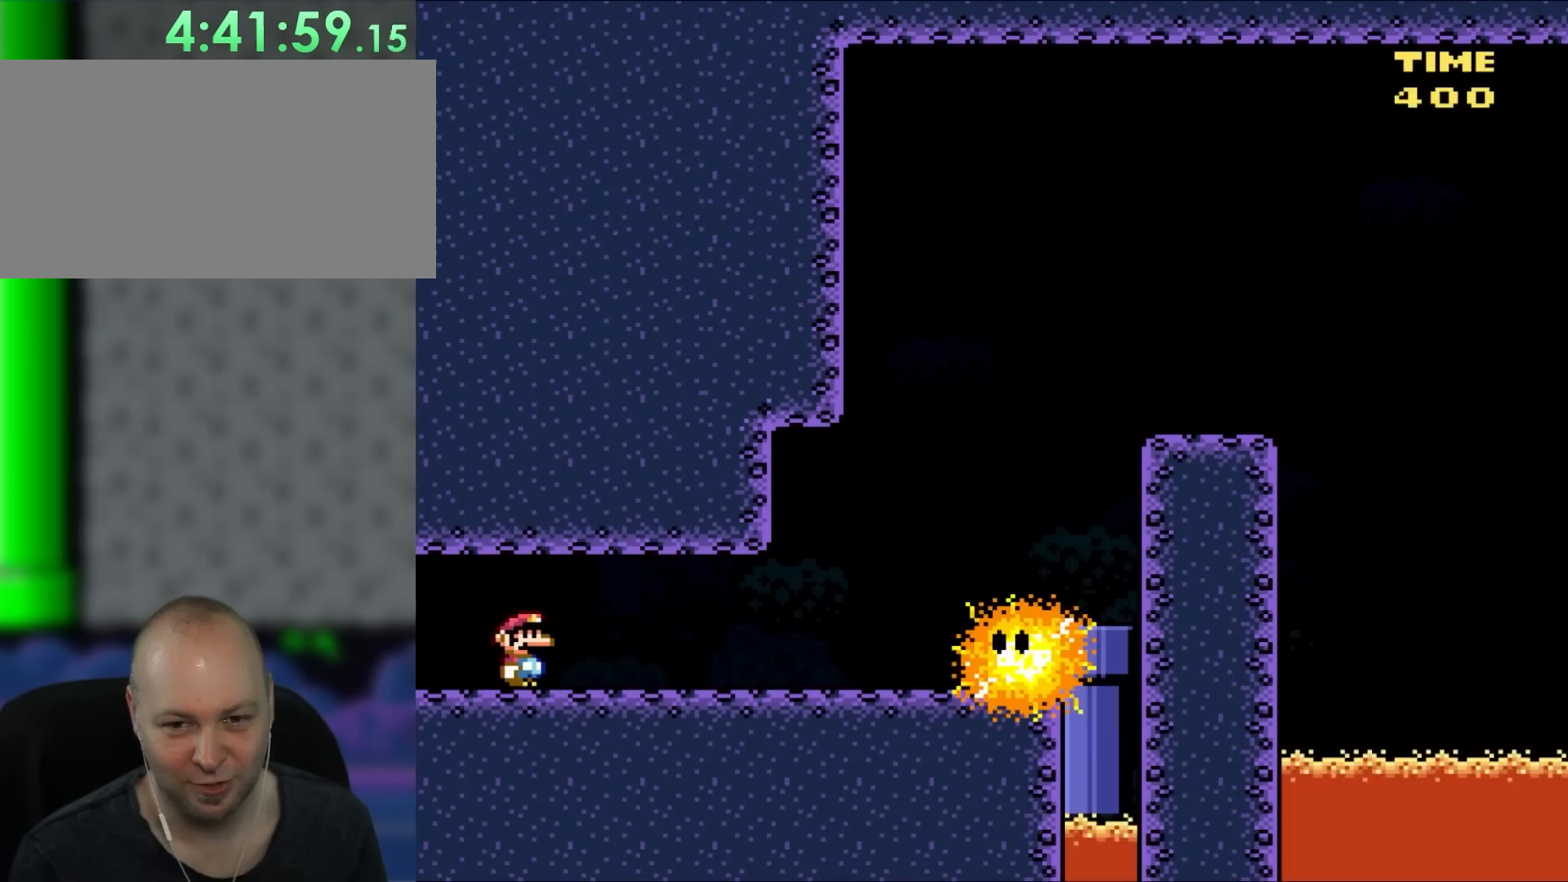
{"buttons": ["Y", "DPAD_RIGHT"], "events": []}
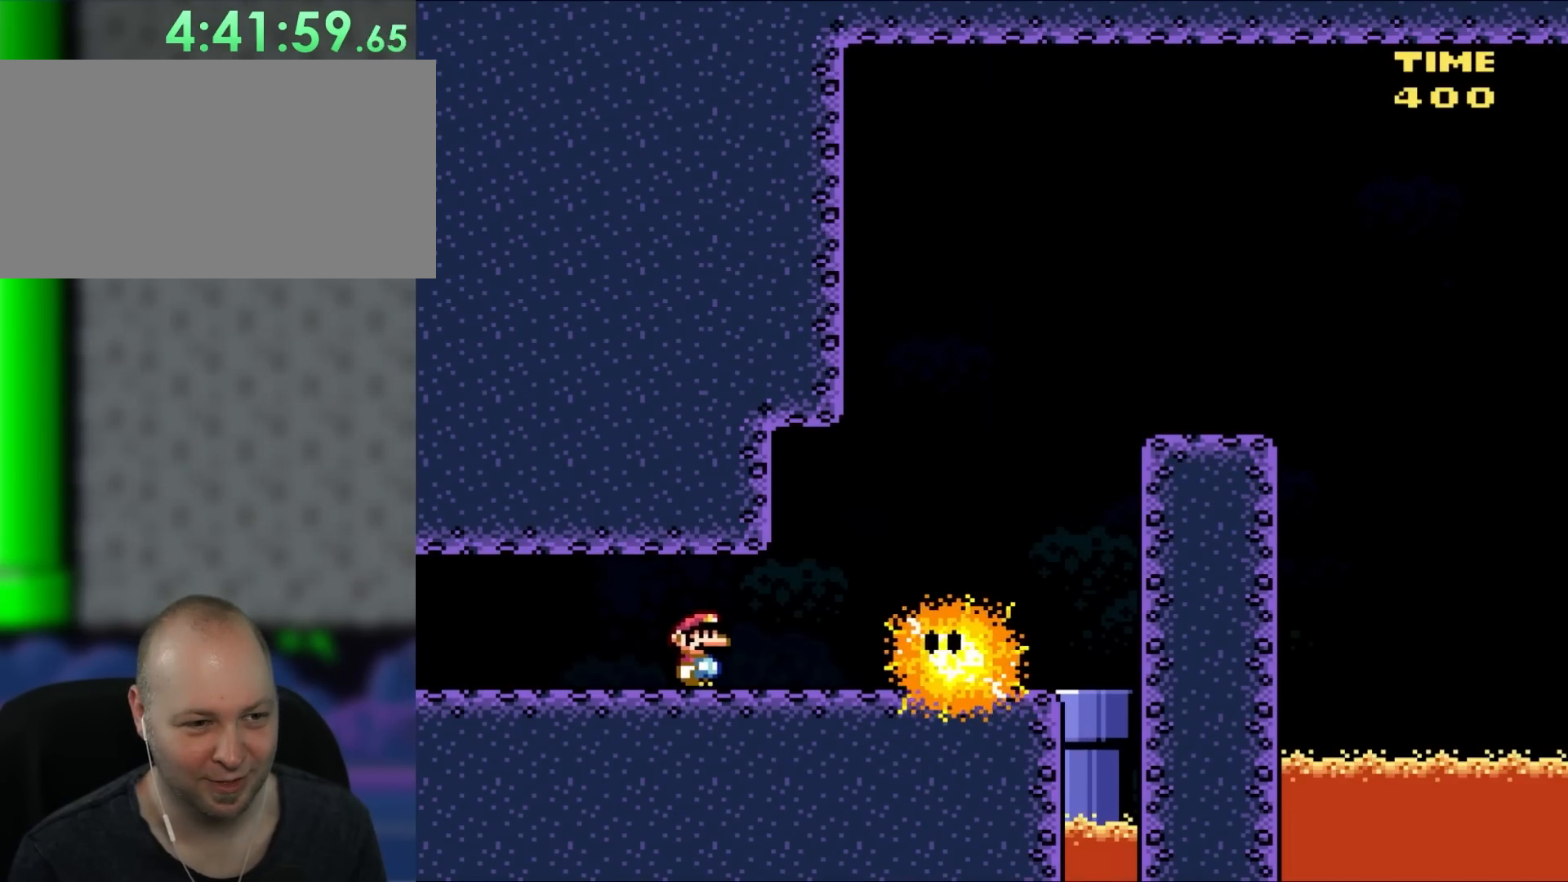
{"buttons": ["B", "Y", "DPAD_RIGHT"], "events": [[217, "B", "down"]]}
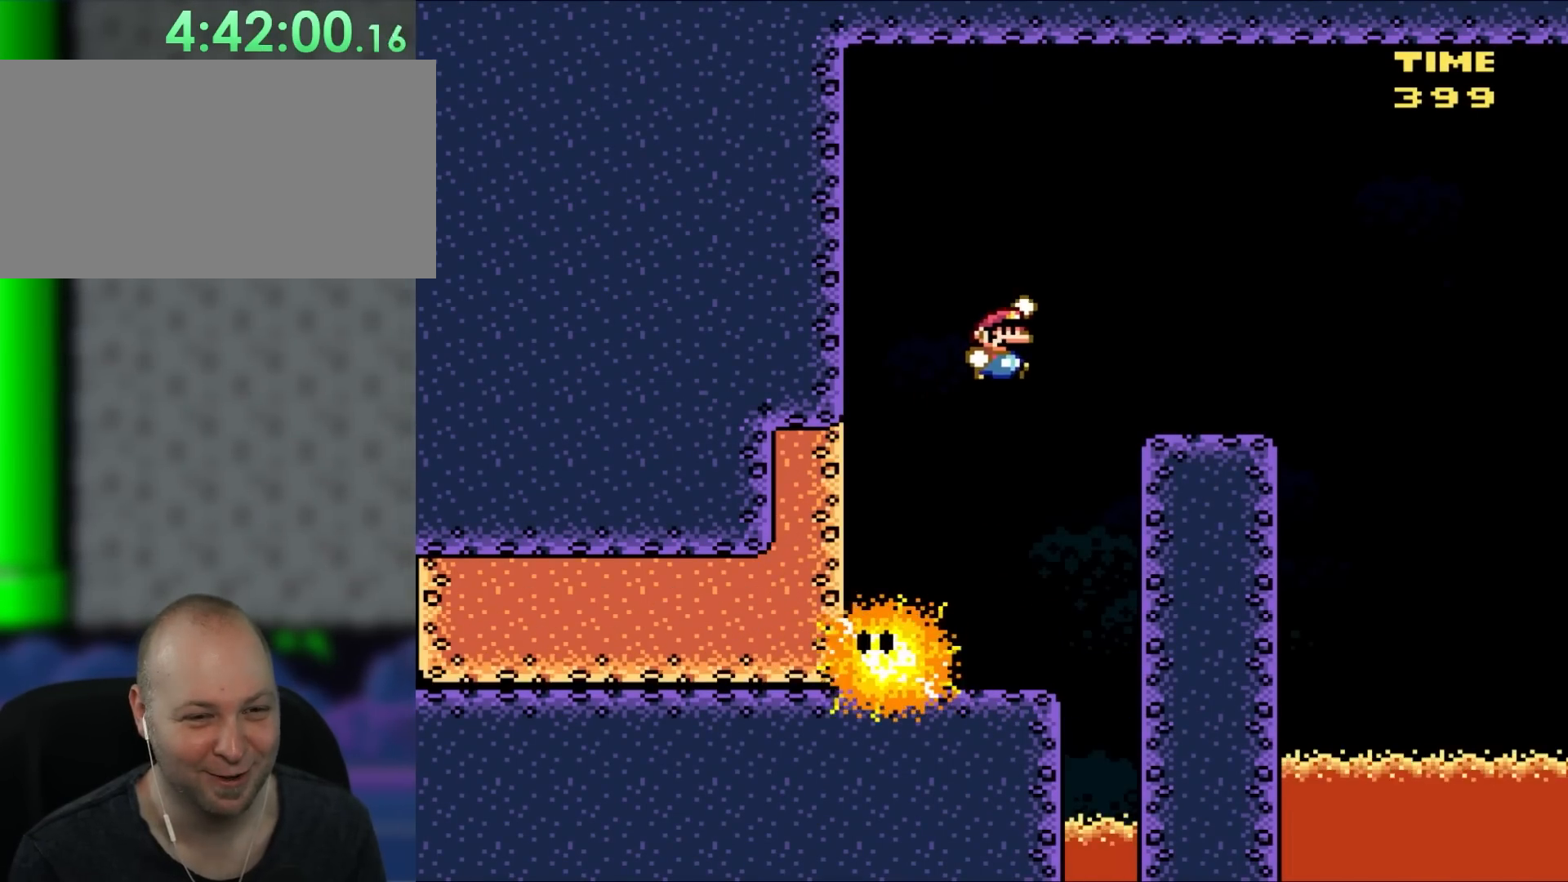
{"buttons": ["A", "X", "DPAD_RIGHT"], "events": [[150, "X", "down"], [183, "B", "up"], [183, "Y", "up"], [417, "A", "down"]]}
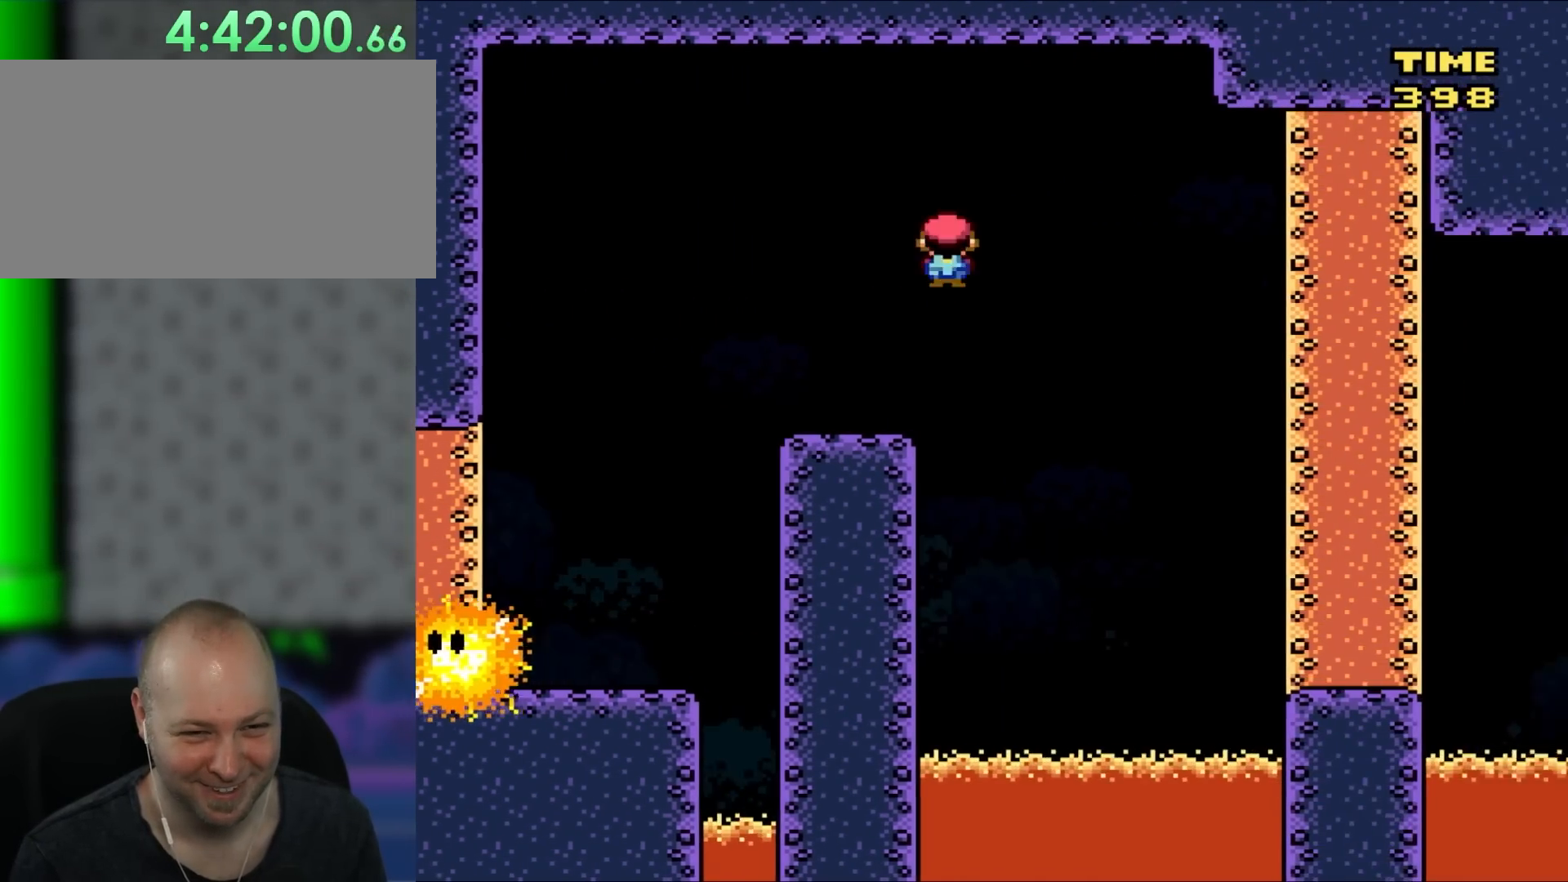
{"buttons": ["X", "DPAD_RIGHT"], "events": [[33, "A", "up"]]}
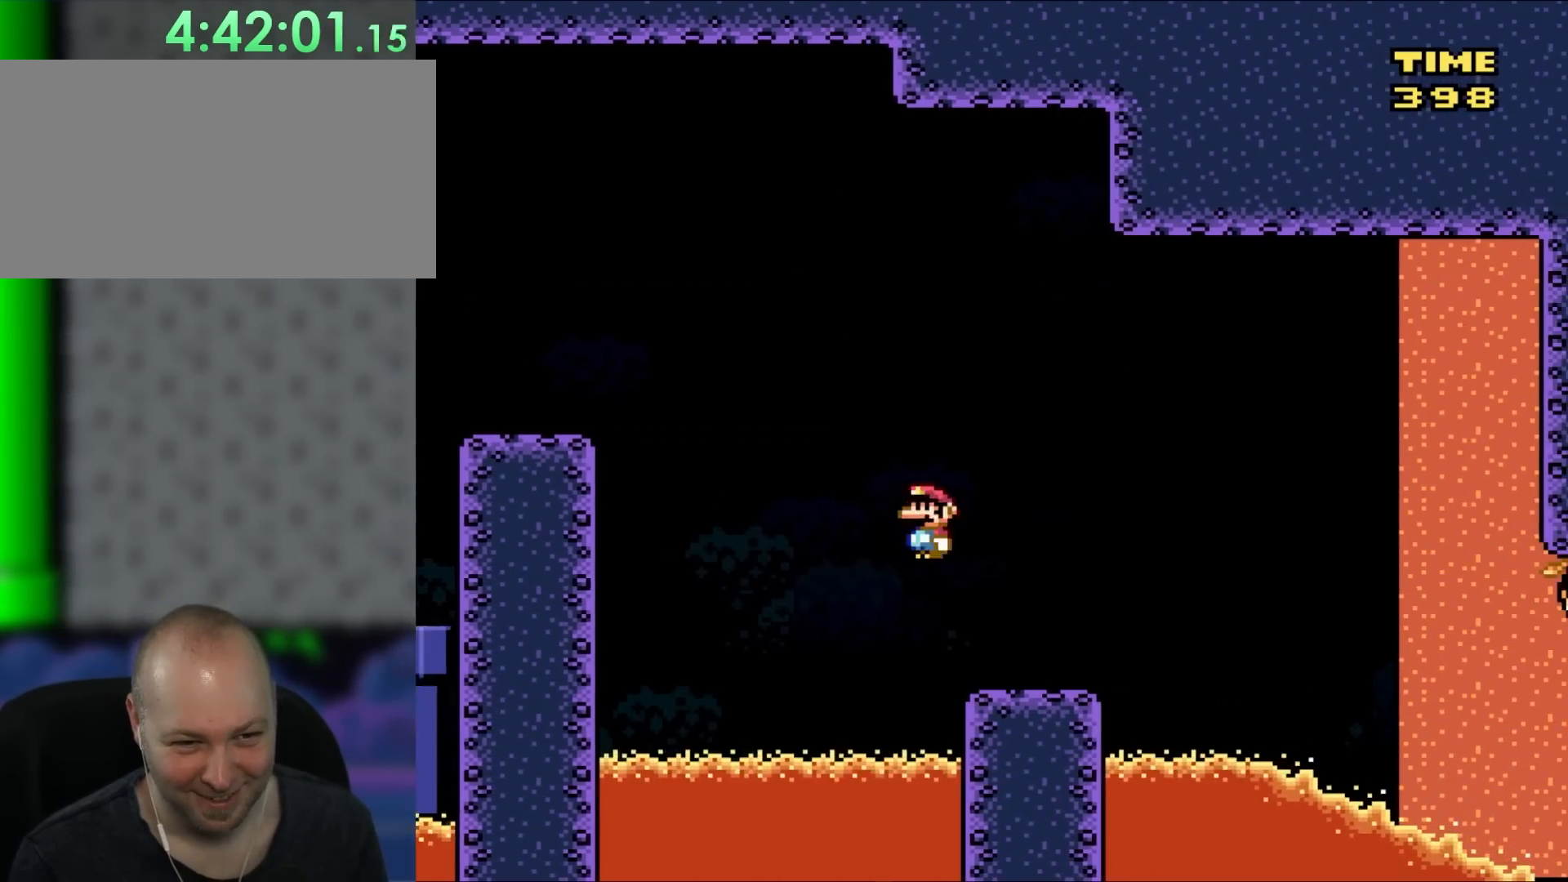
{"buttons": ["B", "Y", "DPAD_RIGHT"], "events": [[33, "X", "up"], [67, "Y", "down"], [317, "B", "down"]]}
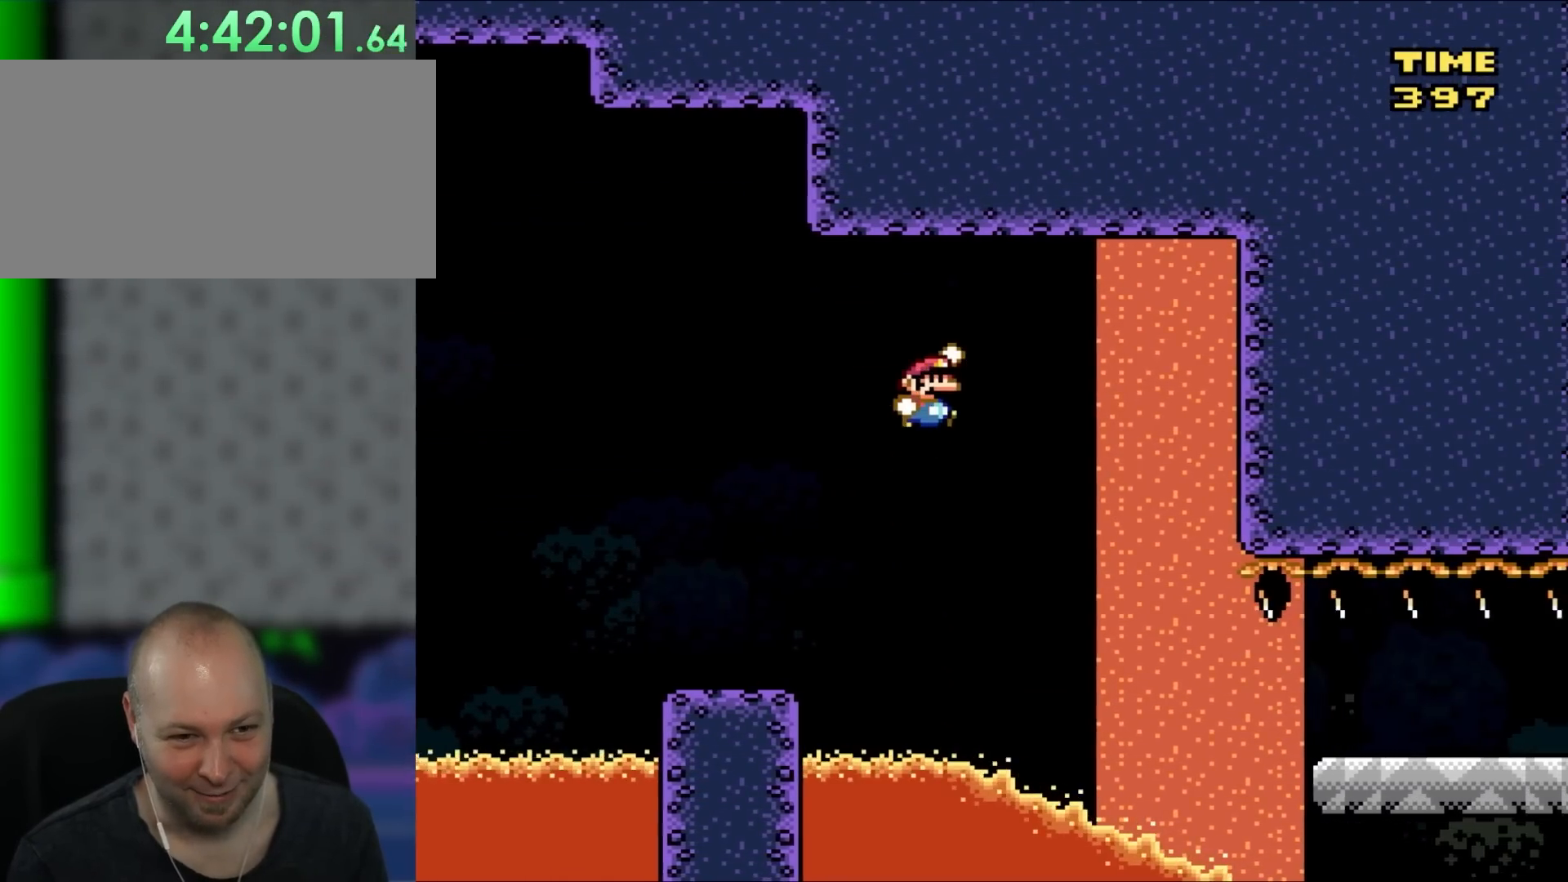
{"buttons": ["B", "Y", "DPAD_LEFT"], "events": [[400, "DPAD_RIGHT", "up"], [450, "DPAD_LEFT", "down"]]}